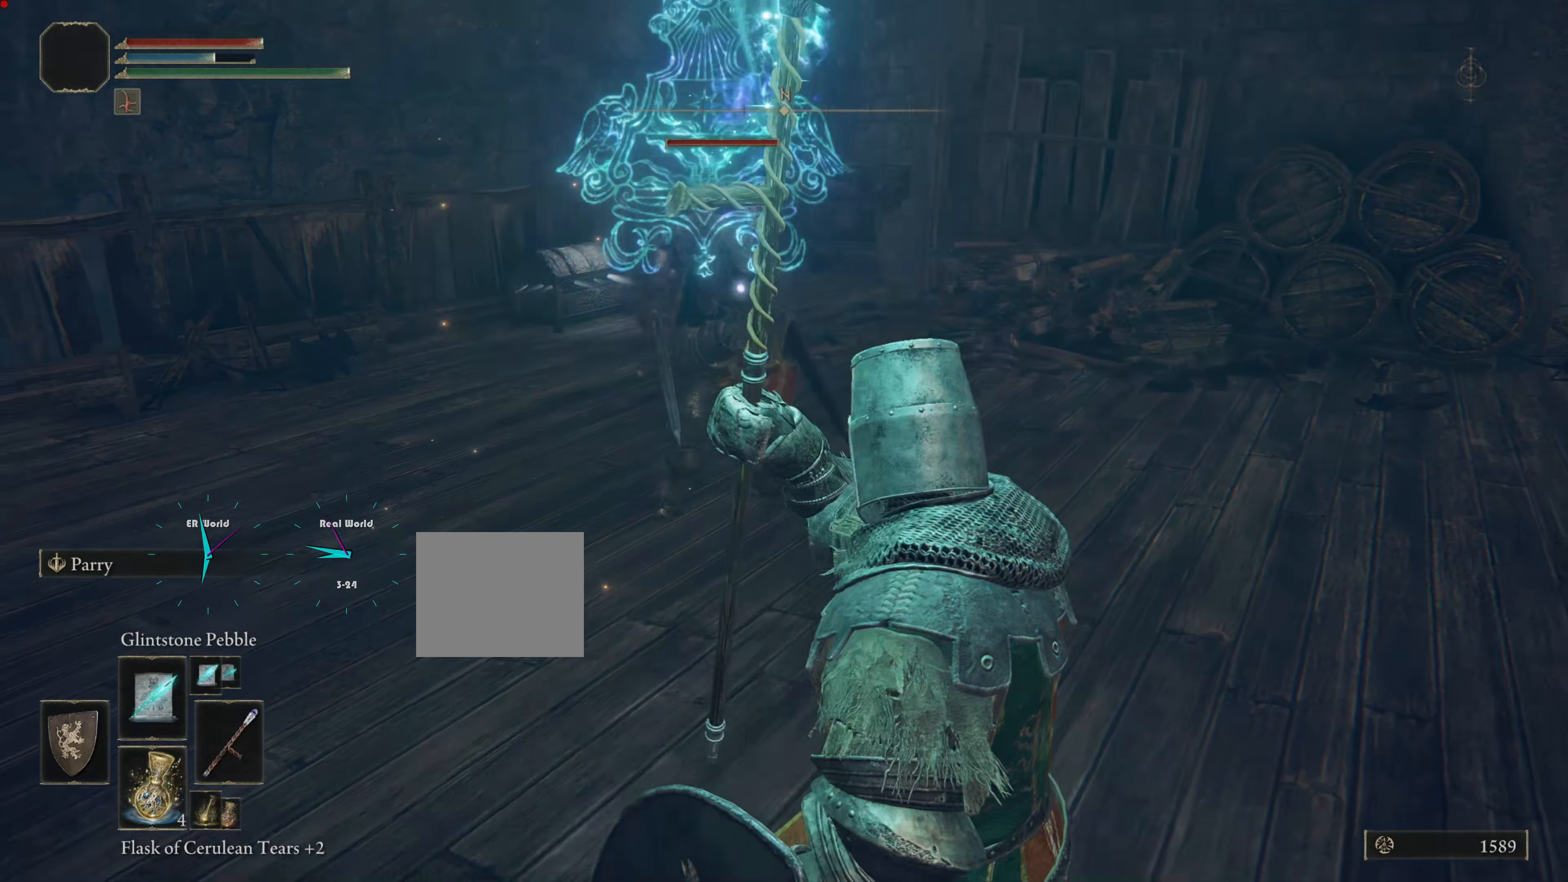
Gameplay with a controller (PlayStation layout); each line is a JSON object with the inputs held at the frame after it. "events" lists button and stick changes between this image and that frame as [ms after this image, input, new state], when the widget could be followed in between.
{"buttons": ["L1"], "left_stick": "down-right", "right_stick": "center", "events": []}
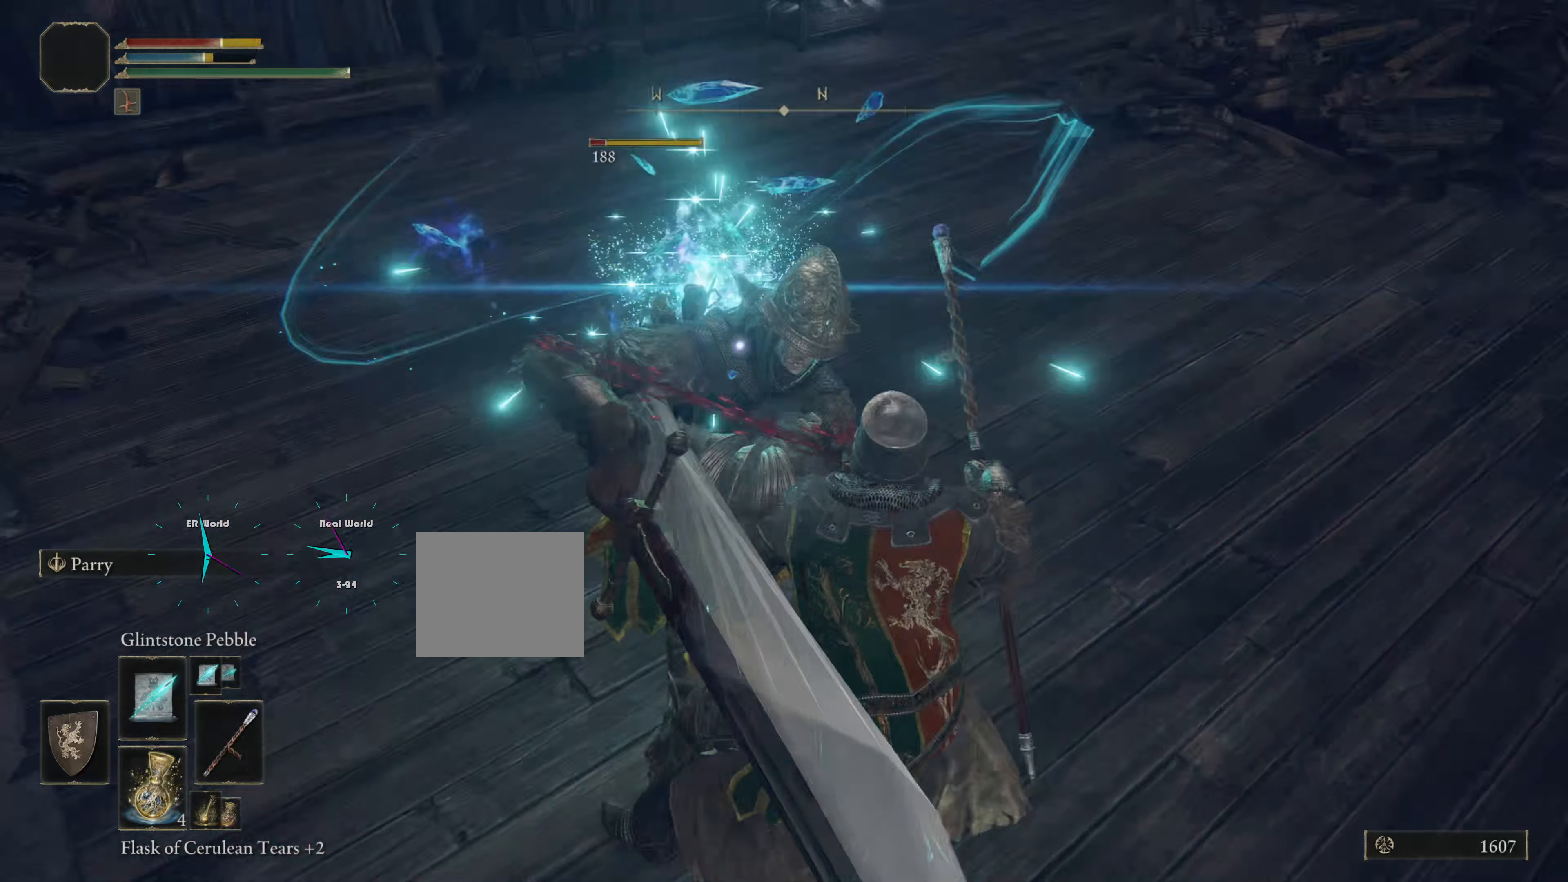
{"buttons": ["L1"], "left_stick": "down-right", "right_stick": "center", "events": []}
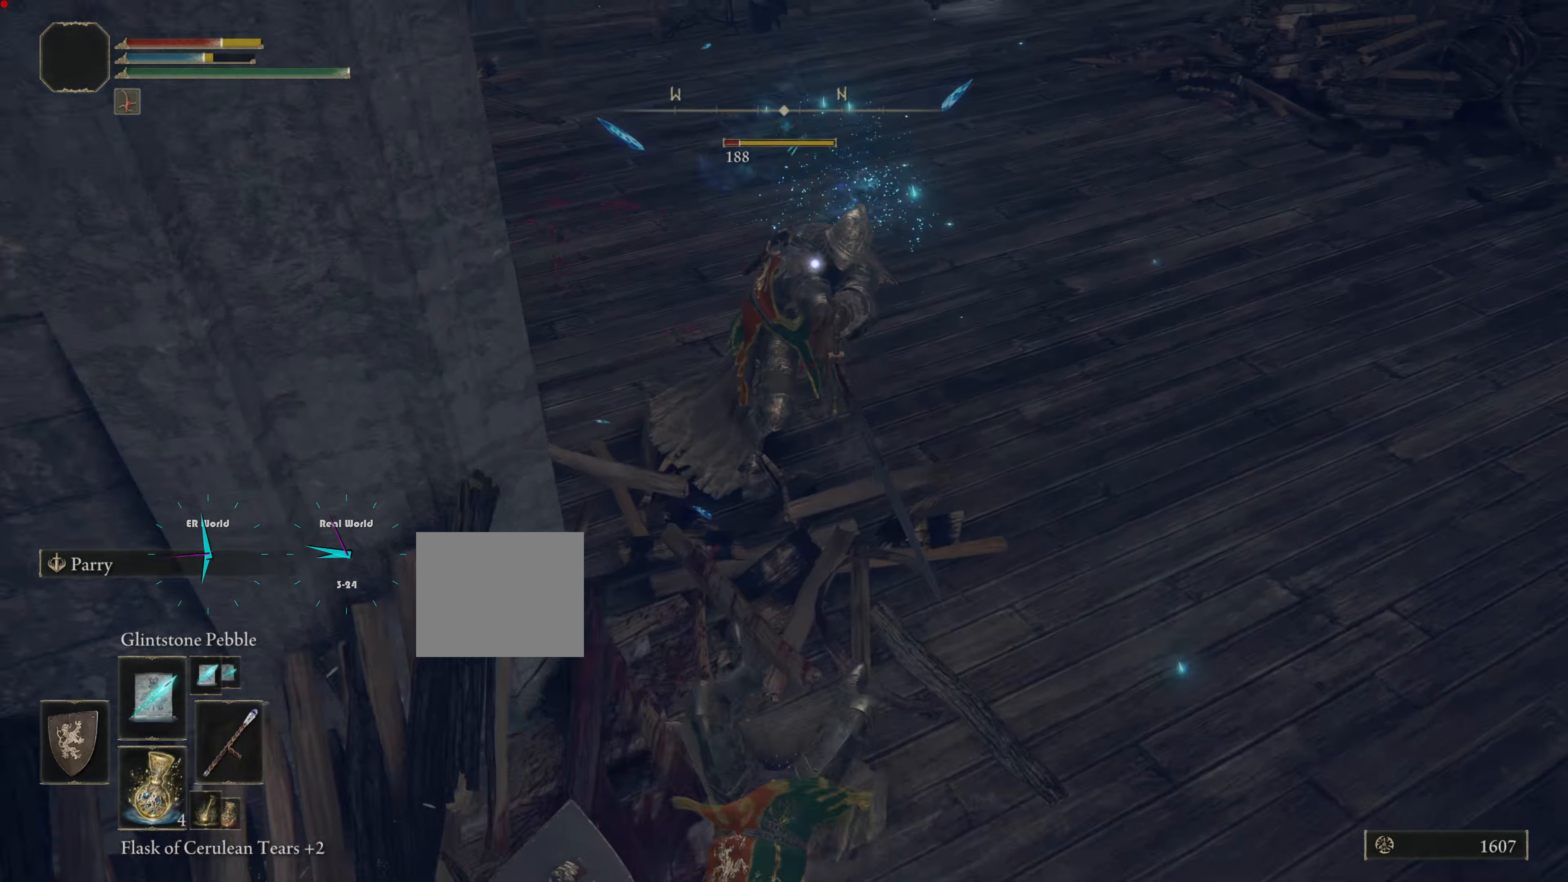
{"buttons": ["L1"], "left_stick": "right", "right_stick": "center", "events": [[351, "left_stick", "right"]]}
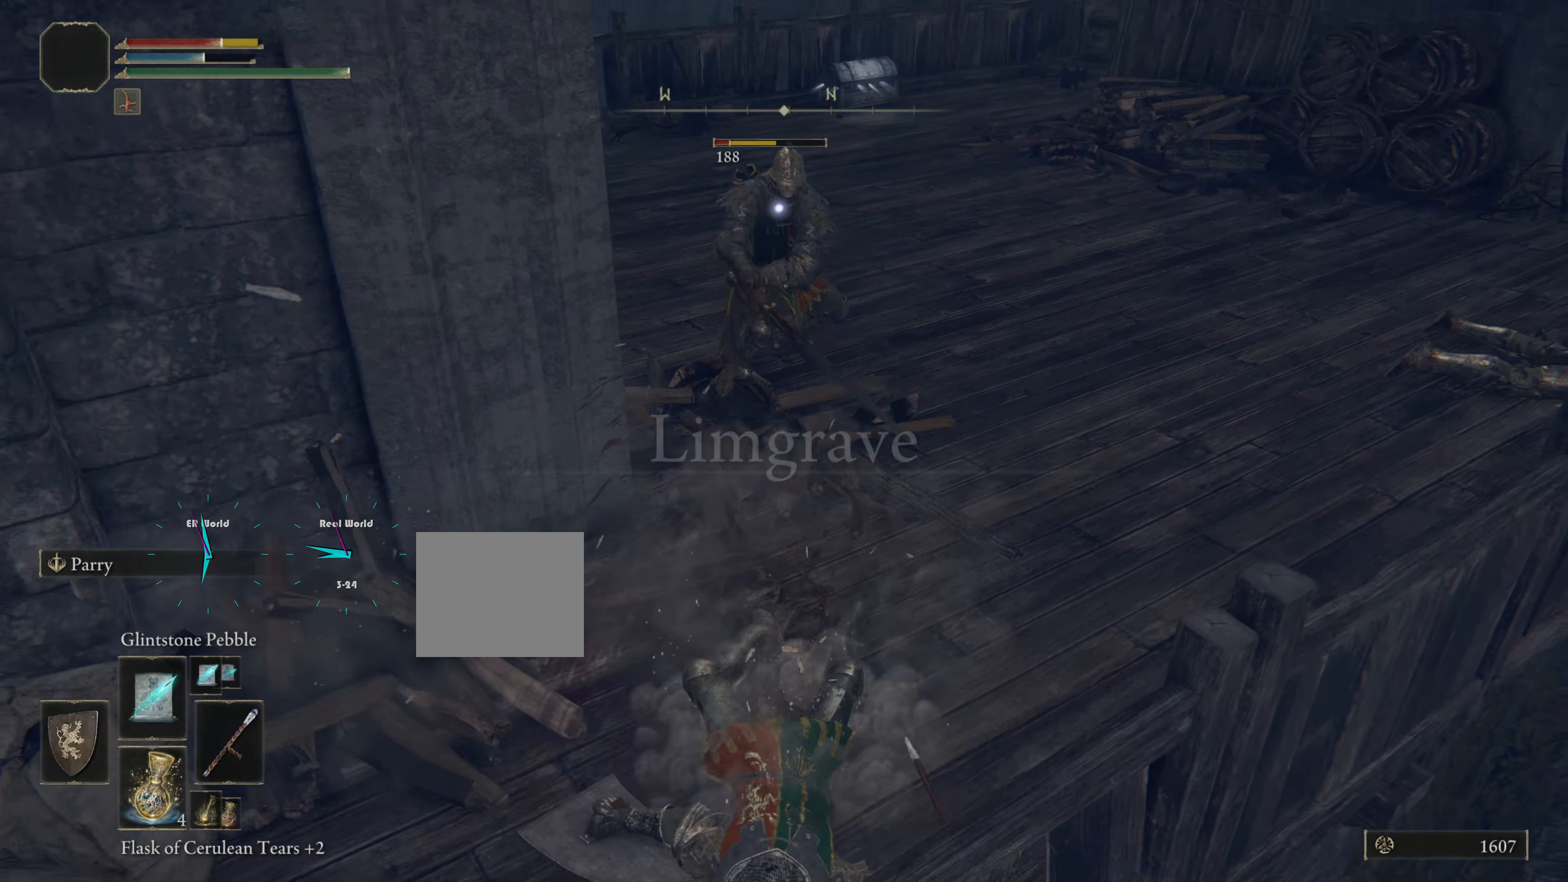
{"buttons": ["L1"], "left_stick": "up-right", "right_stick": "center", "events": [[133, "left_stick", "up-right"]]}
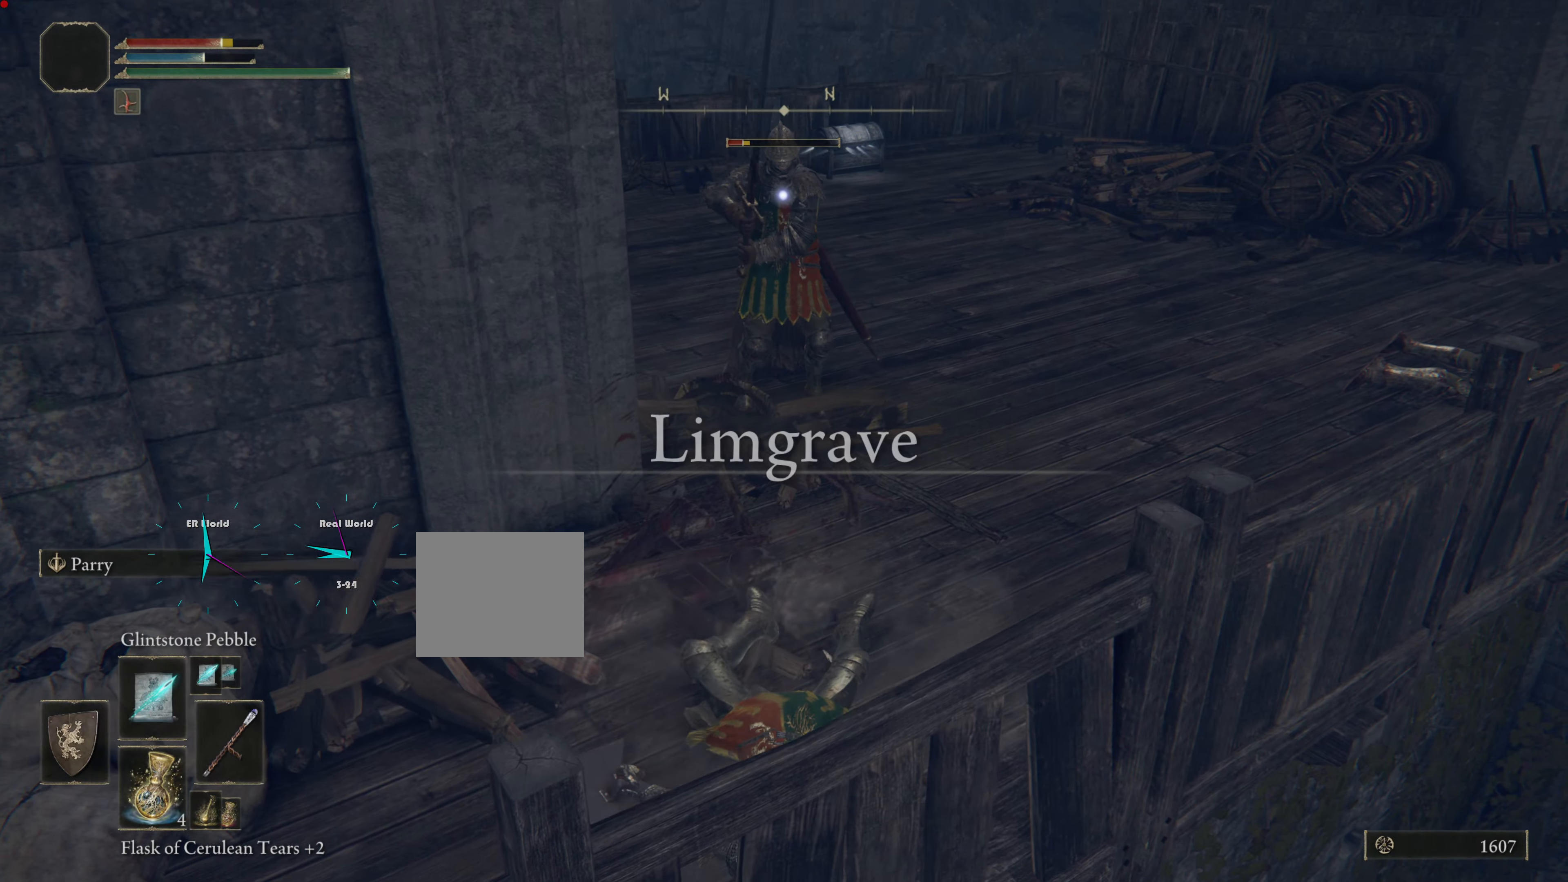
{"buttons": ["L1"], "left_stick": "up-right", "right_stick": "center", "events": []}
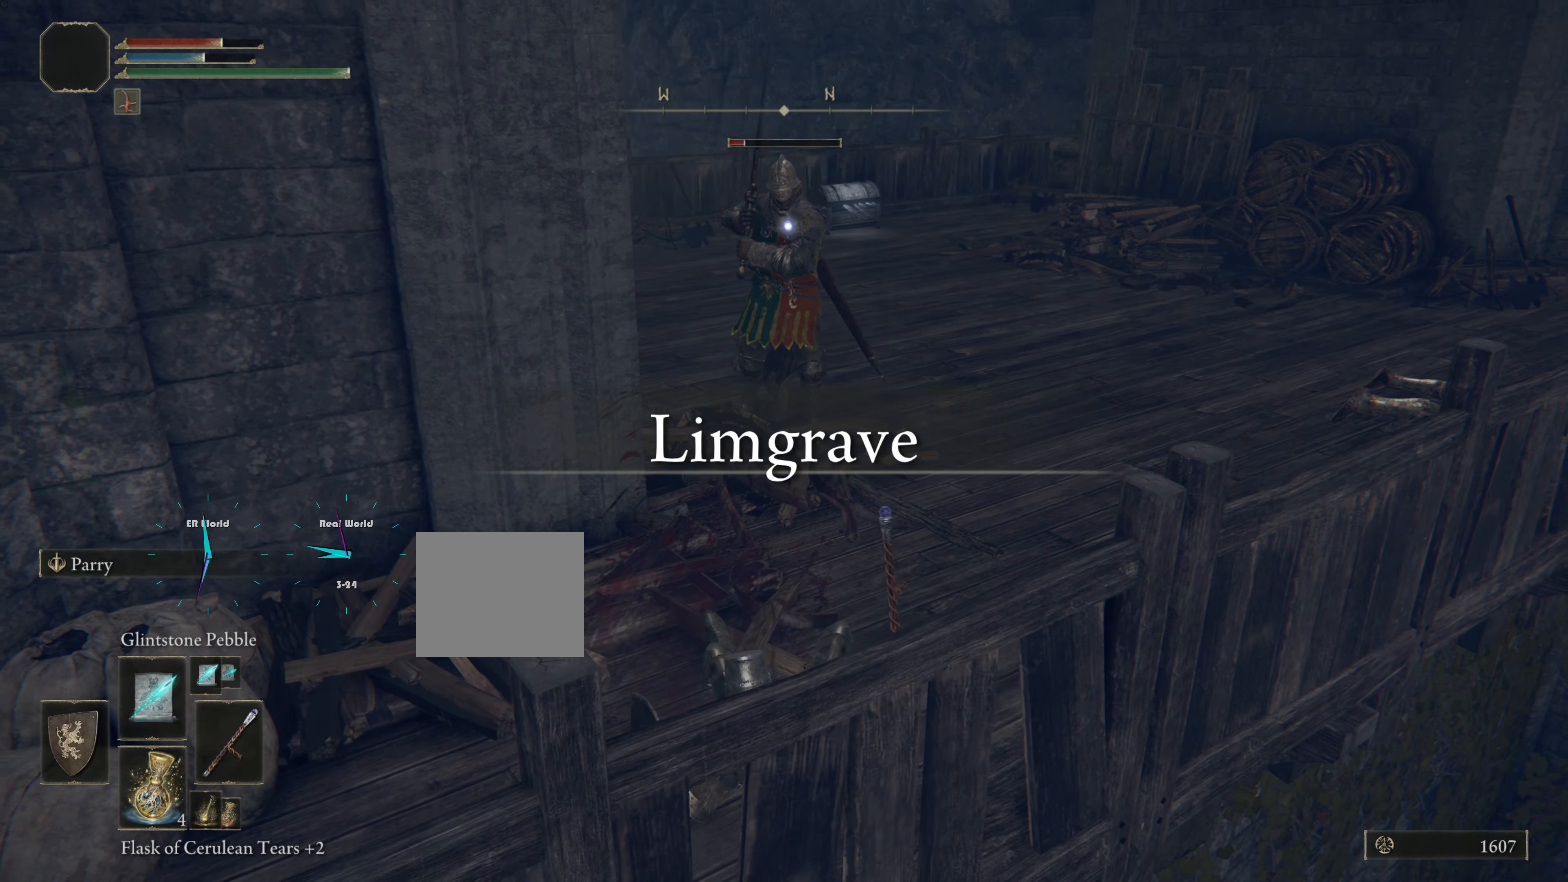
{"buttons": ["L1"], "left_stick": "up-right", "right_stick": "center", "events": []}
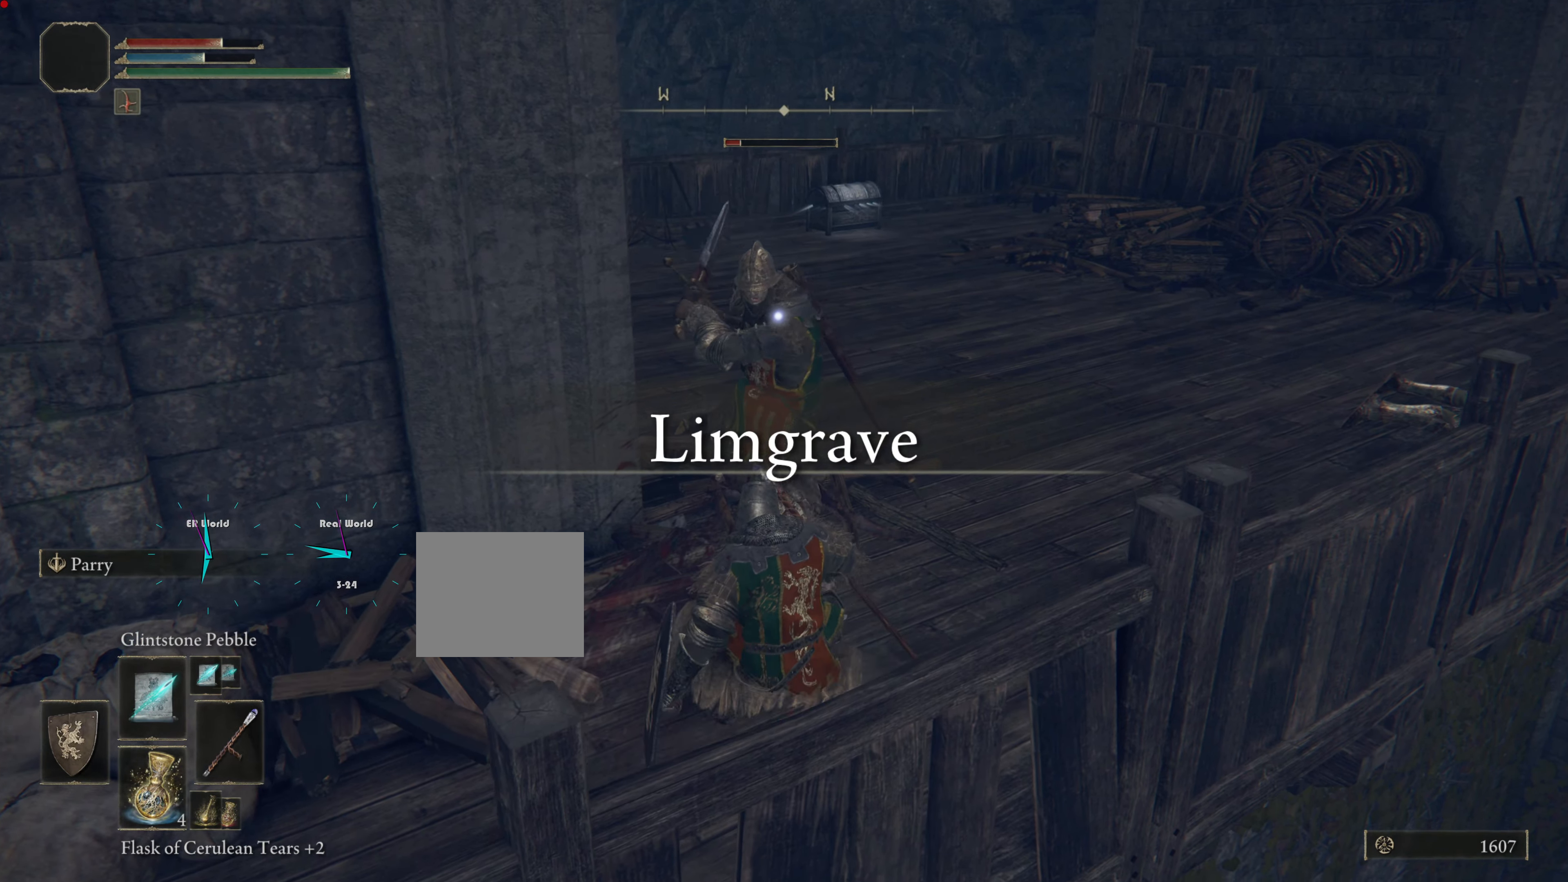
{"buttons": ["CIRCLE", "L1"], "left_stick": "up-right", "right_stick": "center", "events": [[251, "CIRCLE", "down"], [367, "CIRCLE", "up"], [434, "CIRCLE", "down"]]}
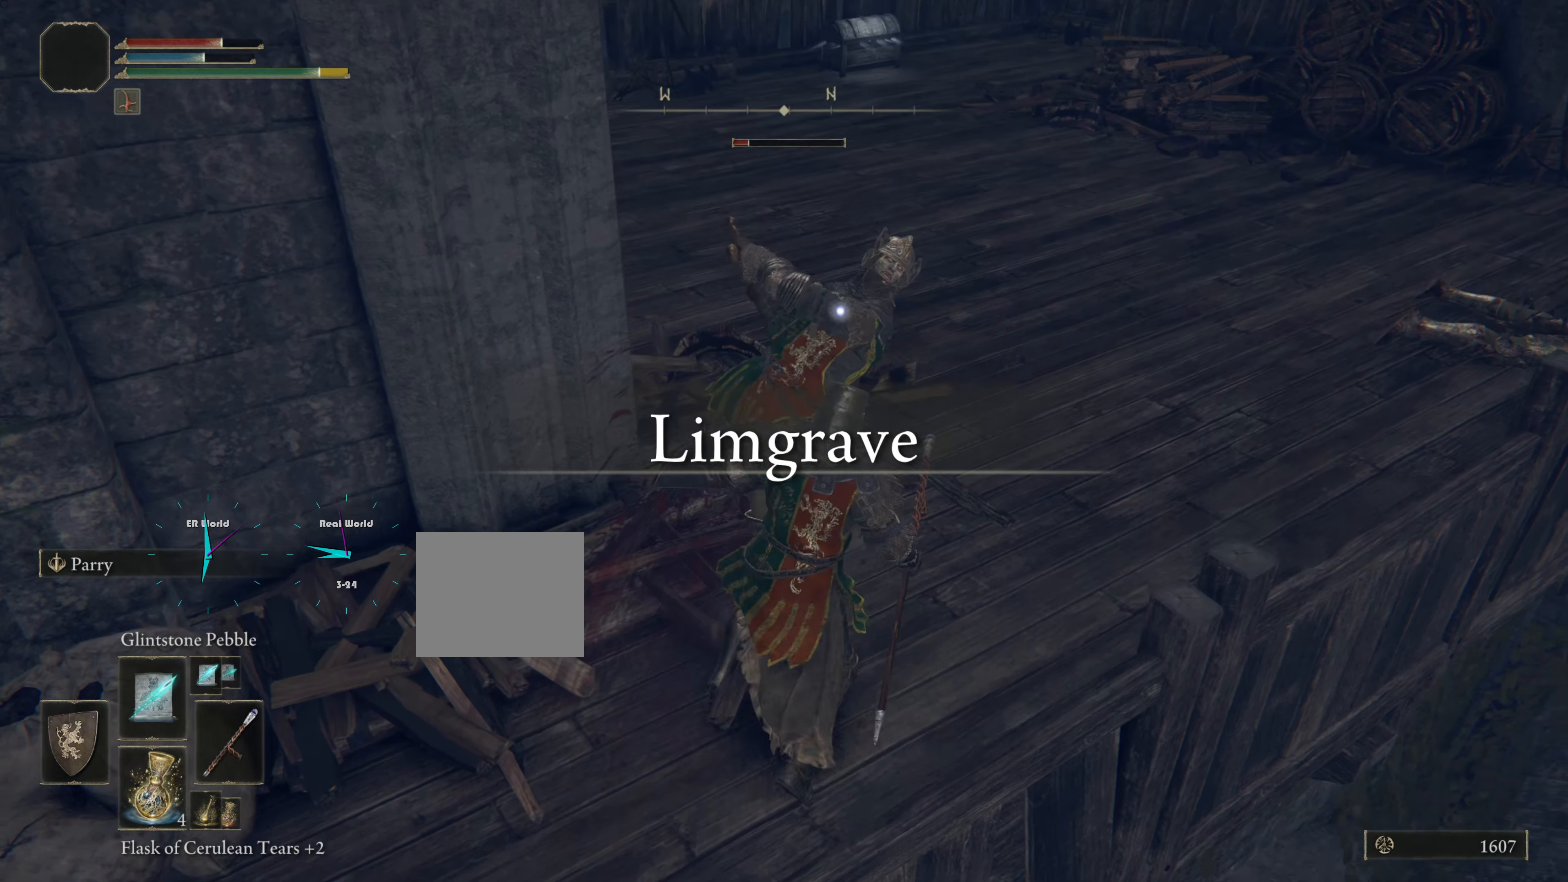
{"buttons": ["CIRCLE", "L1"], "left_stick": "up-right", "right_stick": "center", "events": [[17, "CIRCLE", "up"], [100, "CIRCLE", "down"], [167, "CIRCLE", "up"], [233, "CIRCLE", "down"], [334, "CIRCLE", "up"], [367, "CIRCLE", "down"], [450, "CIRCLE", "up"], [500, "CIRCLE", "down"]]}
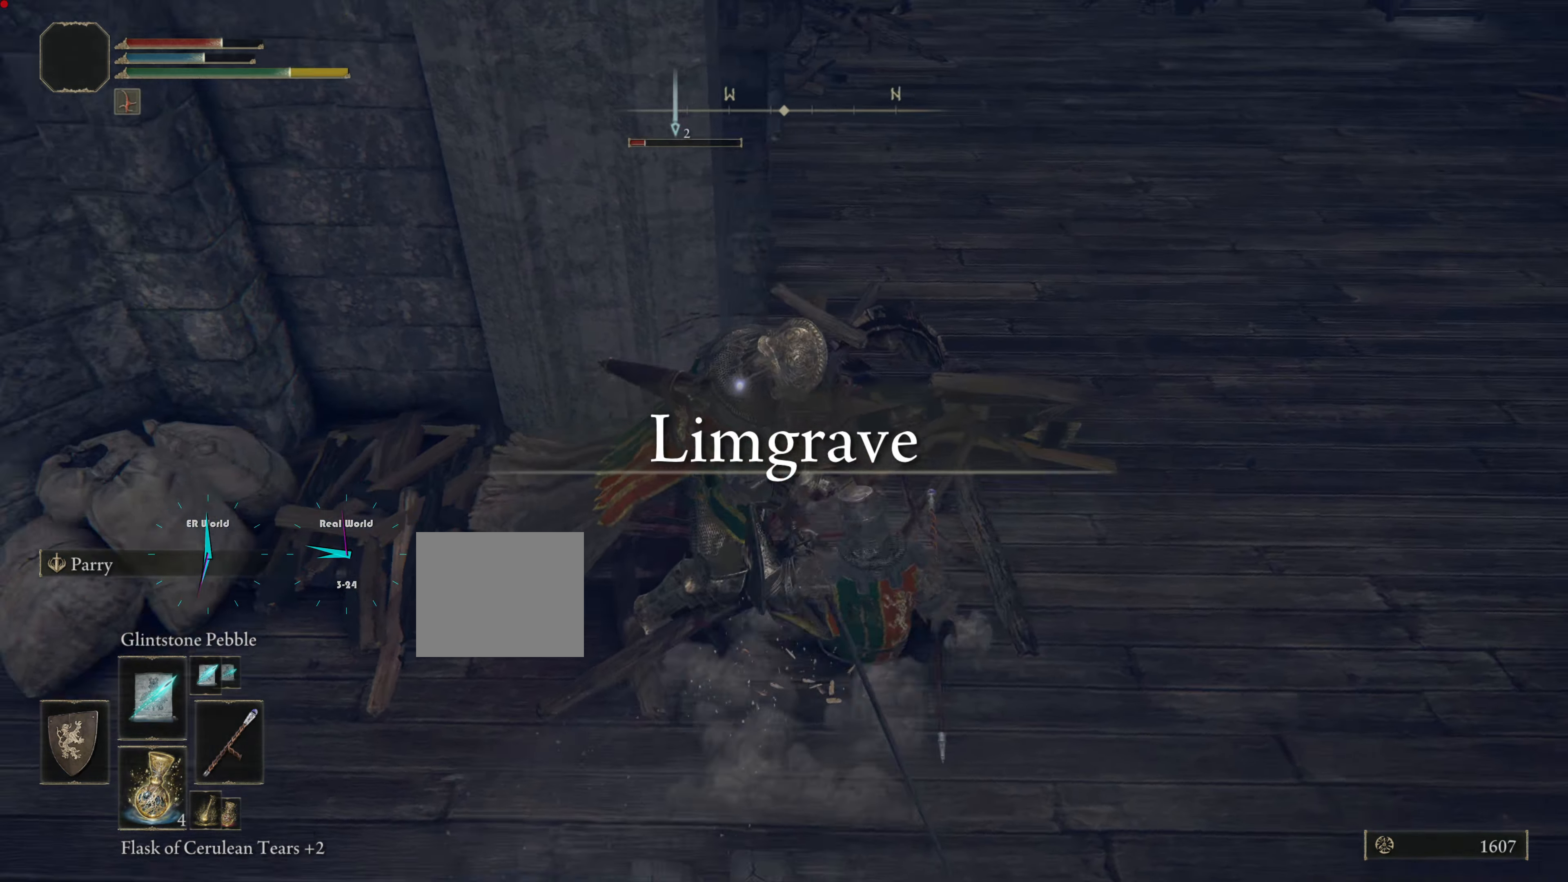
{"buttons": ["CIRCLE", "L1"], "left_stick": "right", "right_stick": "center", "events": [[117, "CIRCLE", "up"], [167, "CIRCLE", "down"], [167, "L3", "down"], [234, "CIRCLE", "up"], [234, "L3", "up"], [284, "left_stick", "right"], [317, "CIRCLE", "down"], [384, "CIRCLE", "up"], [484, "CIRCLE", "down"]]}
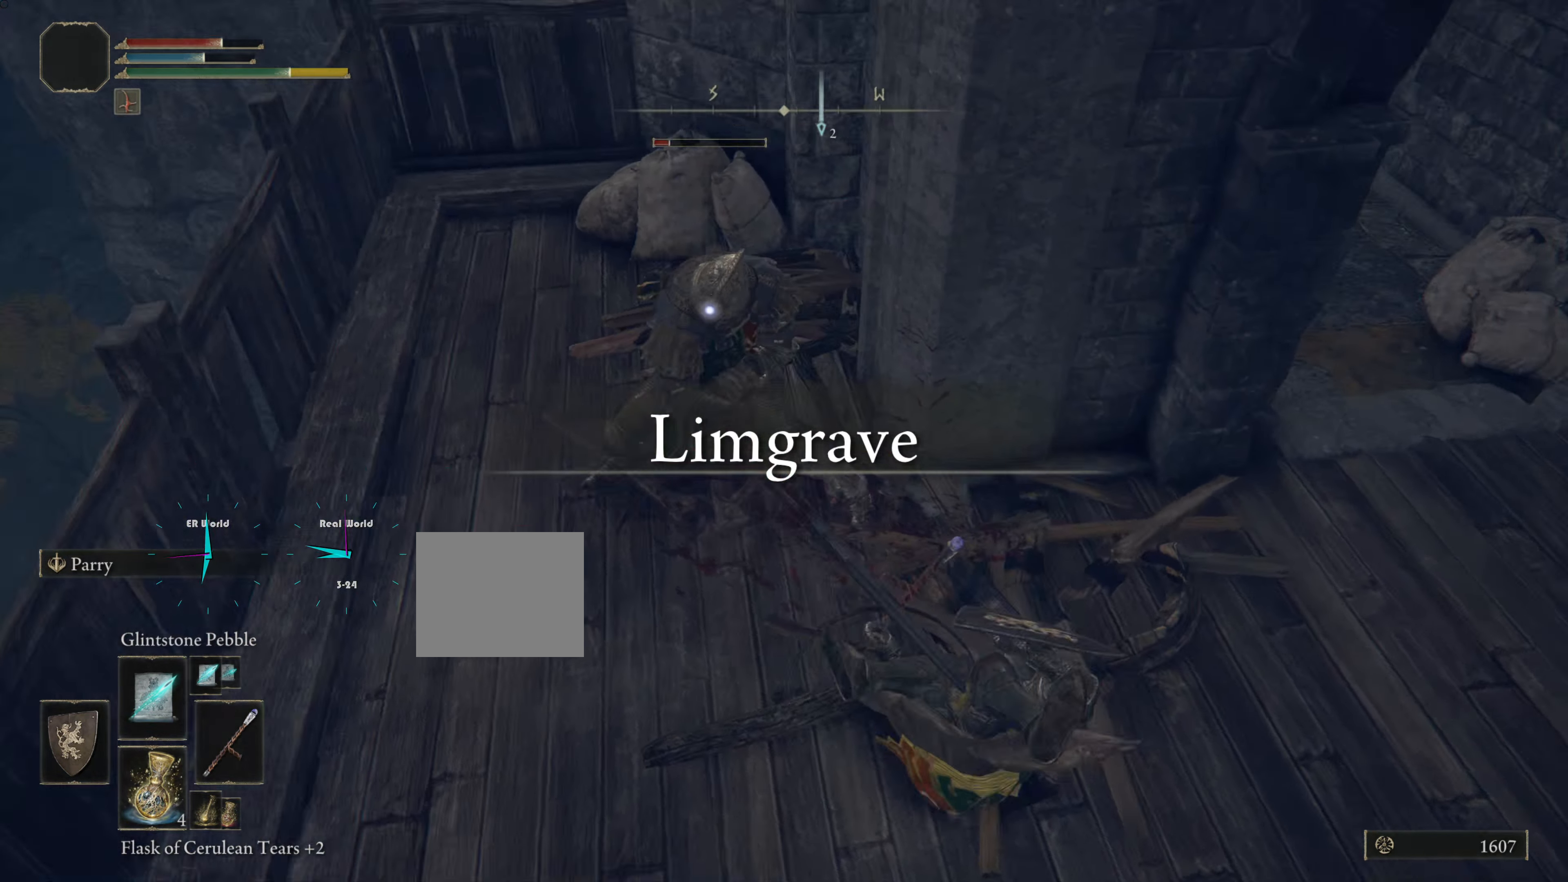
{"buttons": ["L1"], "left_stick": "down", "right_stick": "center", "events": [[17, "CIRCLE", "up"], [167, "left_stick", "down-right"], [501, "left_stick", "down"]]}
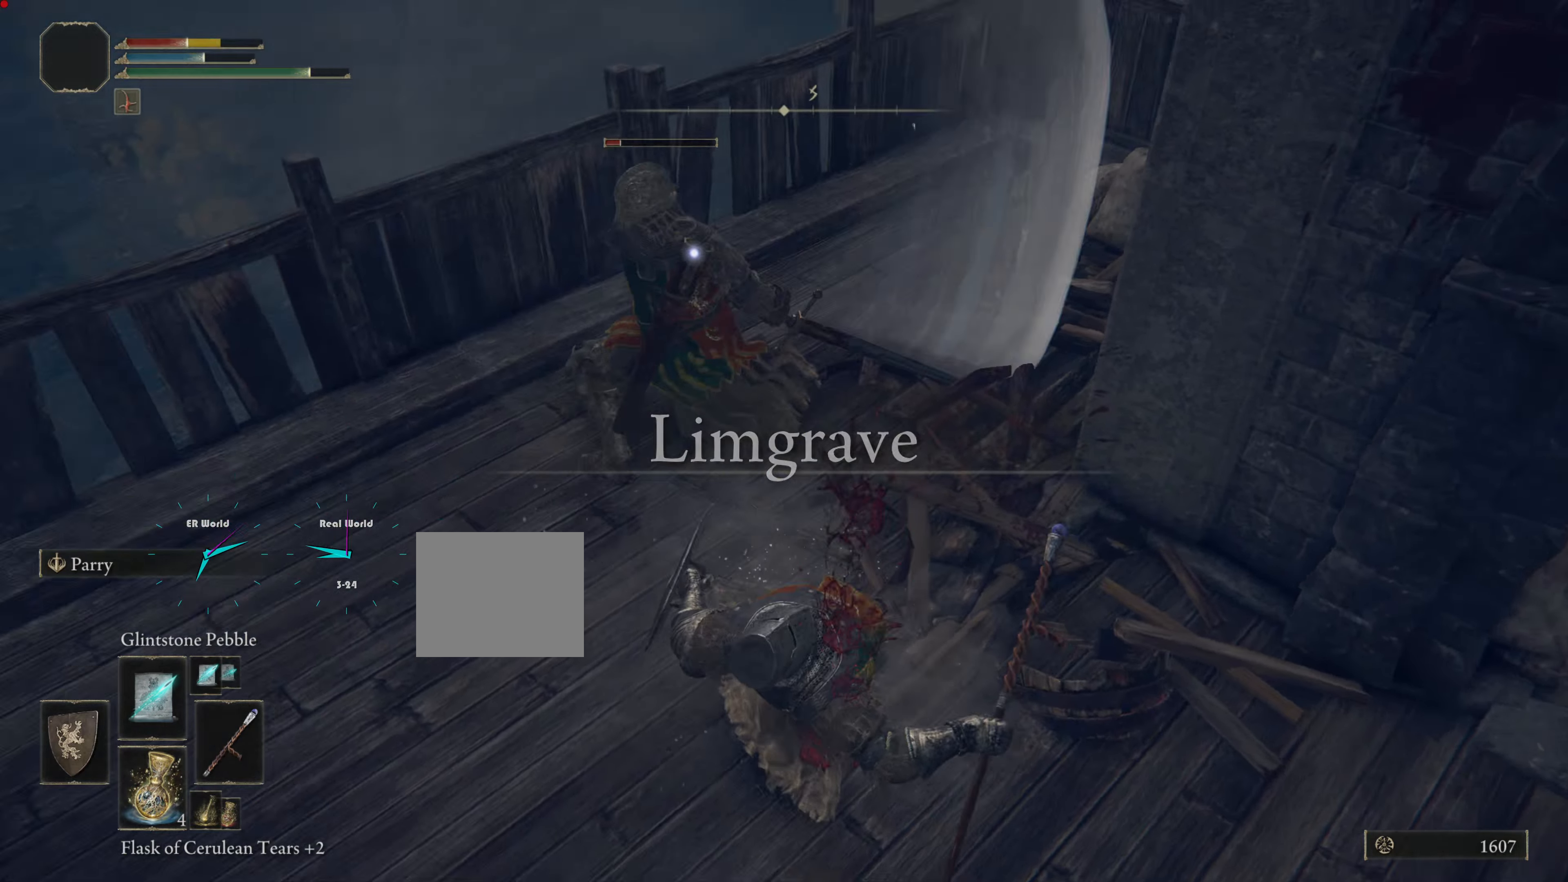
{"buttons": ["CIRCLE", "L1"], "left_stick": "down", "right_stick": "center", "events": [[66, "CIRCLE", "down"], [167, "CIRCLE", "up"], [250, "CIRCLE", "down"], [317, "CIRCLE", "up"], [417, "CIRCLE", "down"]]}
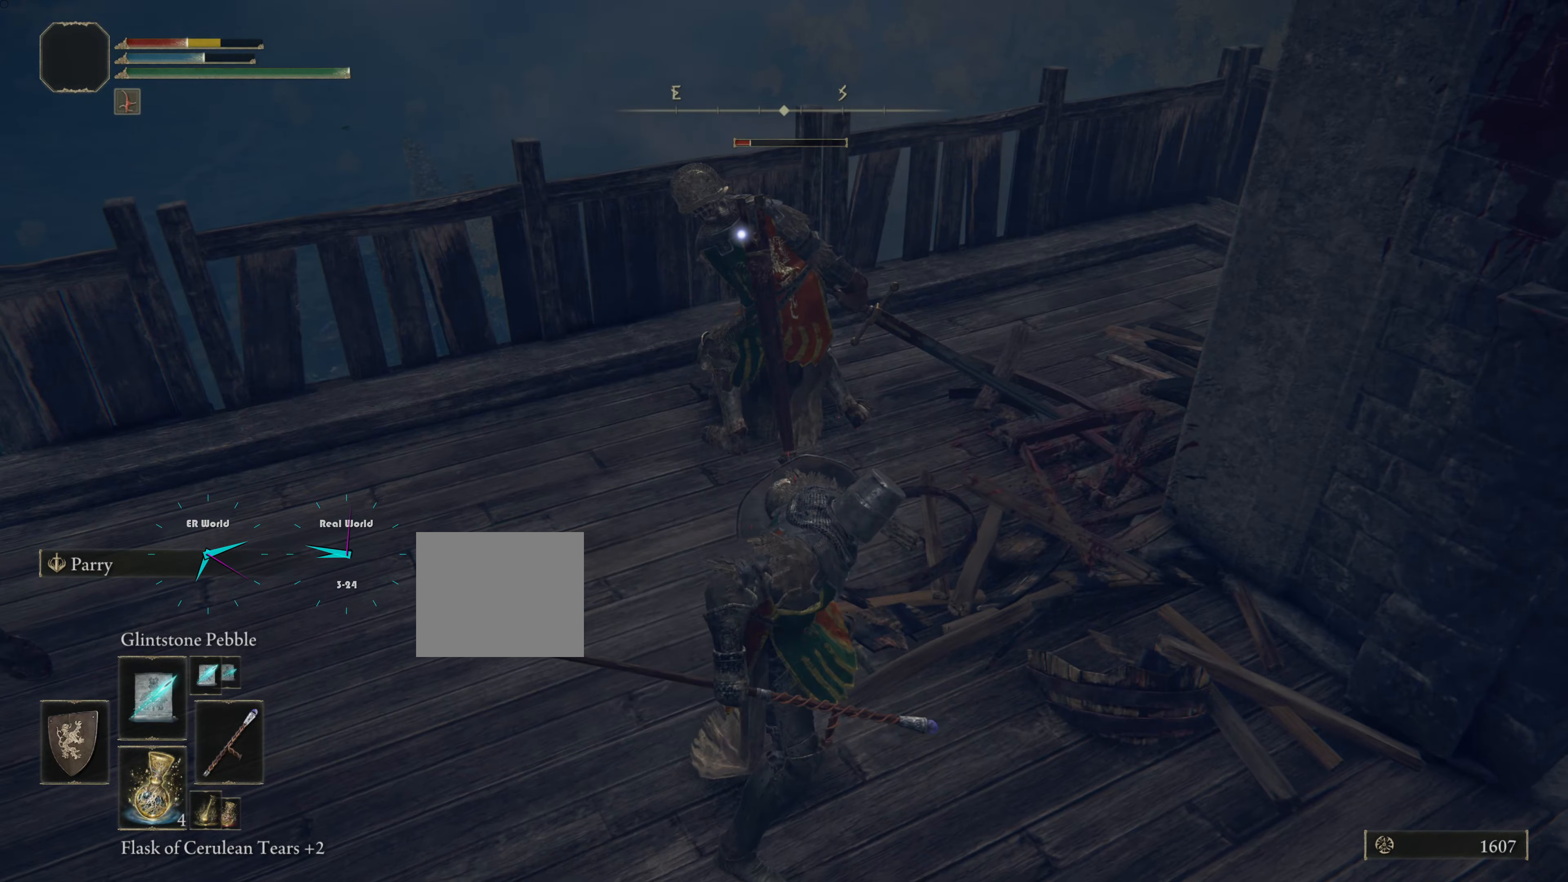
{"buttons": ["L1"], "left_stick": "down", "right_stick": "center", "events": [[17, "CIRCLE", "up"], [67, "CIRCLE", "down"], [167, "CIRCLE", "up"], [234, "CIRCLE", "down"], [334, "CIRCLE", "up"]]}
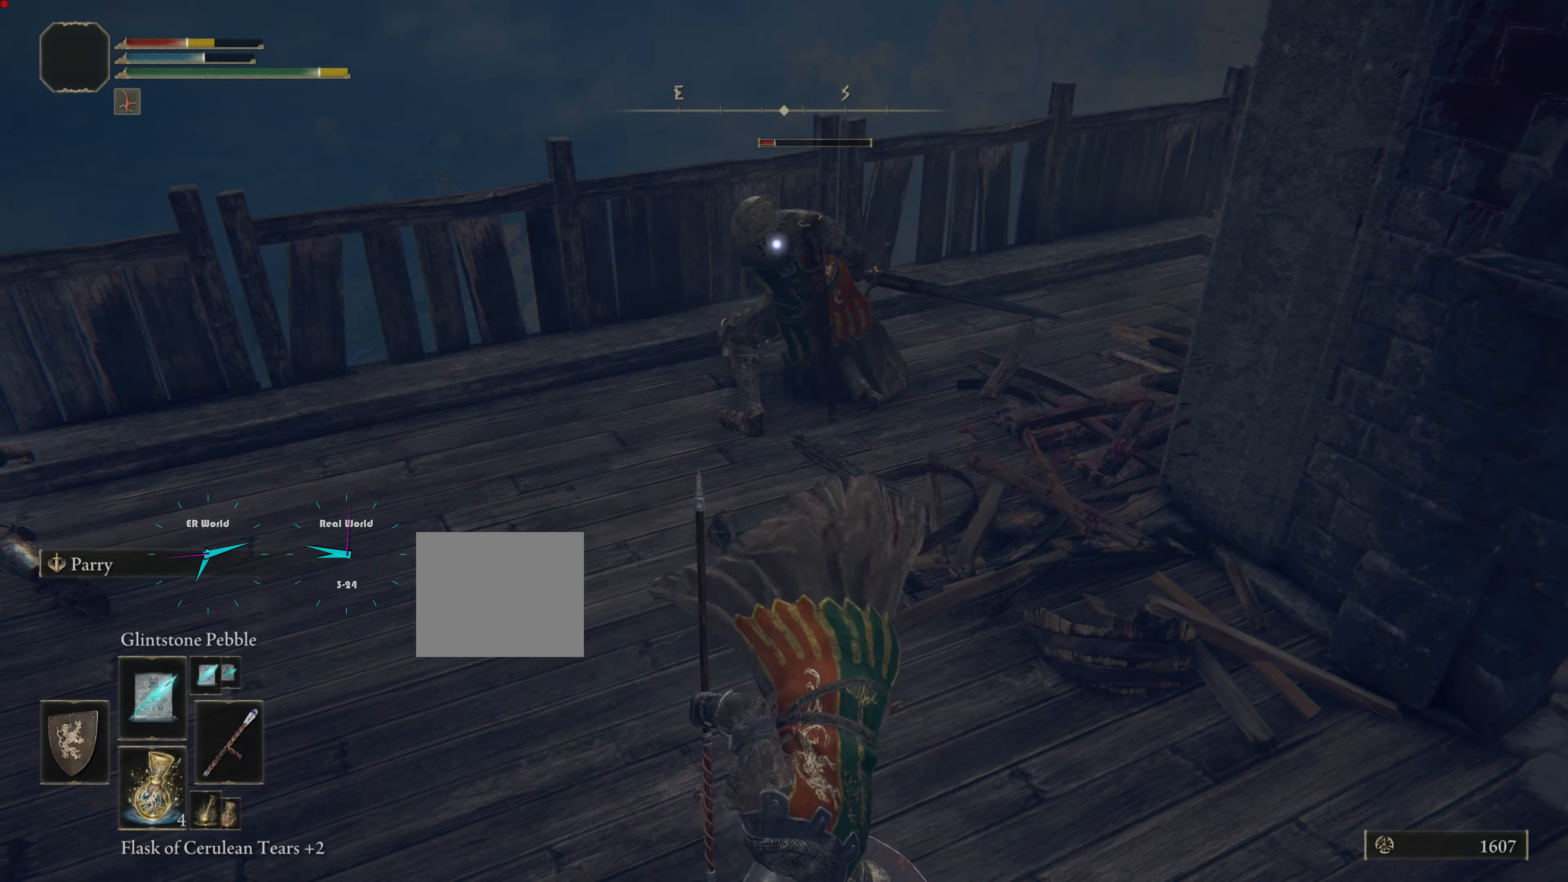
{"buttons": ["L1"], "left_stick": "down", "right_stick": "center", "events": []}
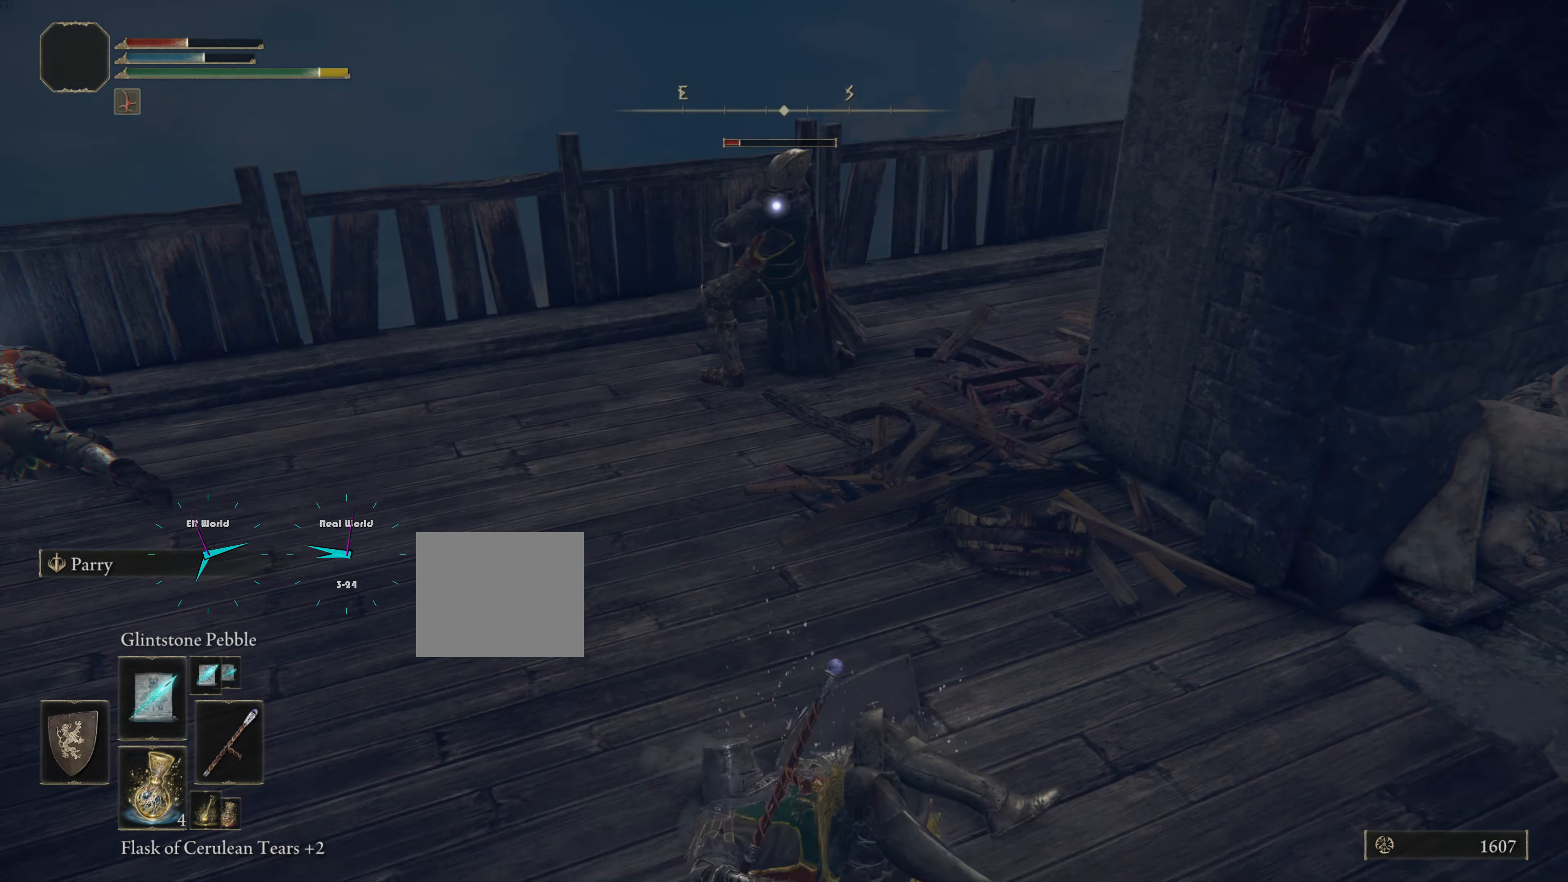
{"buttons": ["L1"], "left_stick": "down", "right_stick": "center"}
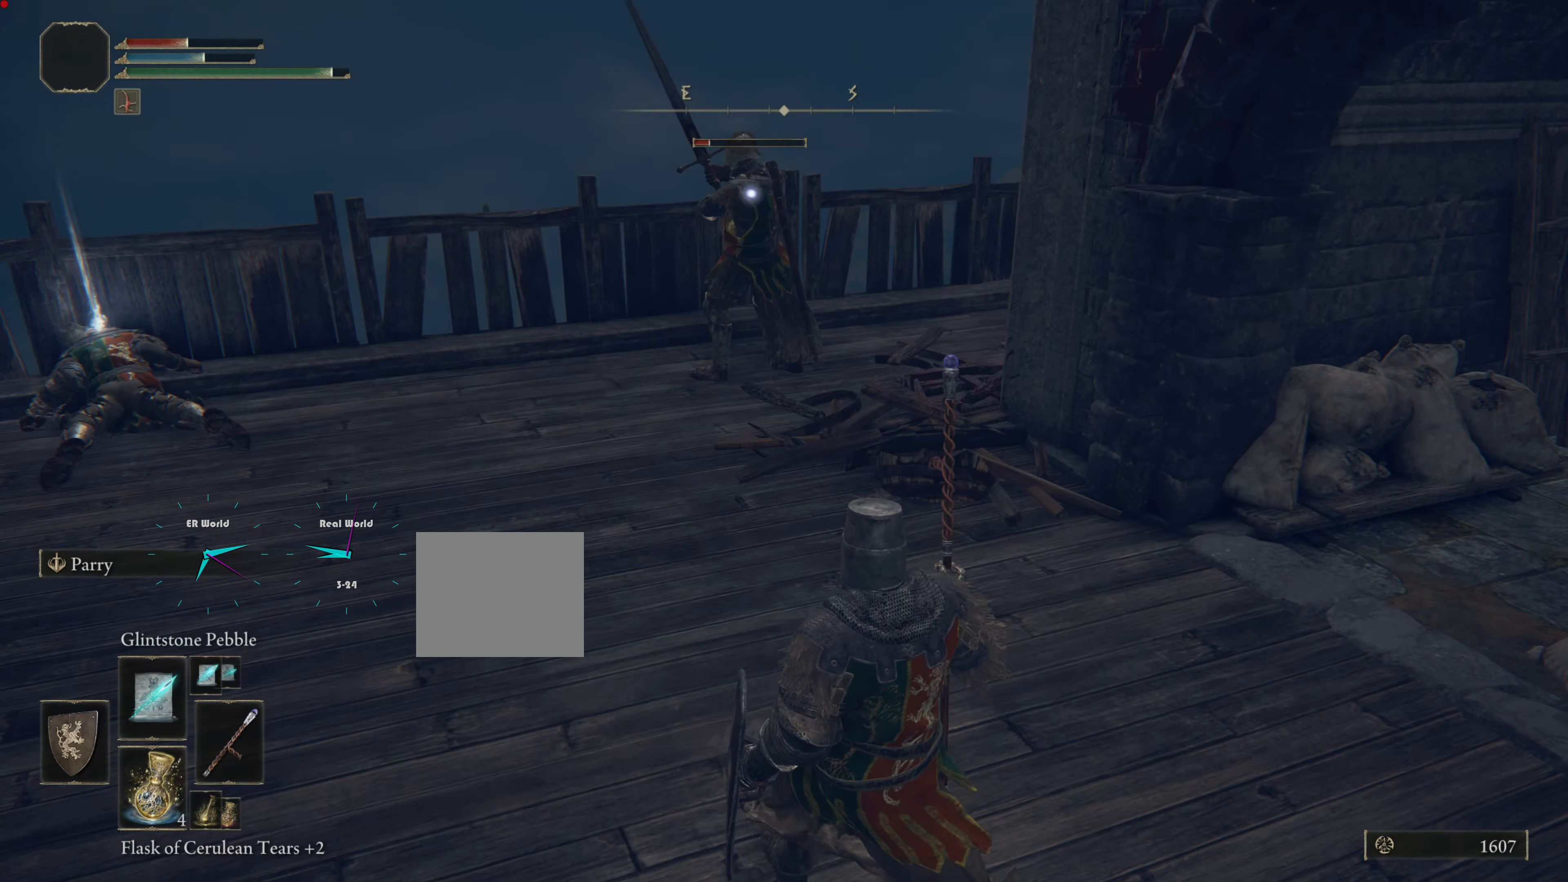
{"buttons": ["L1"], "left_stick": "down", "right_stick": "center", "events": [[66, "R1", "down"], [133, "R1", "up"], [233, "R1", "down"], [300, "R1", "up"]]}
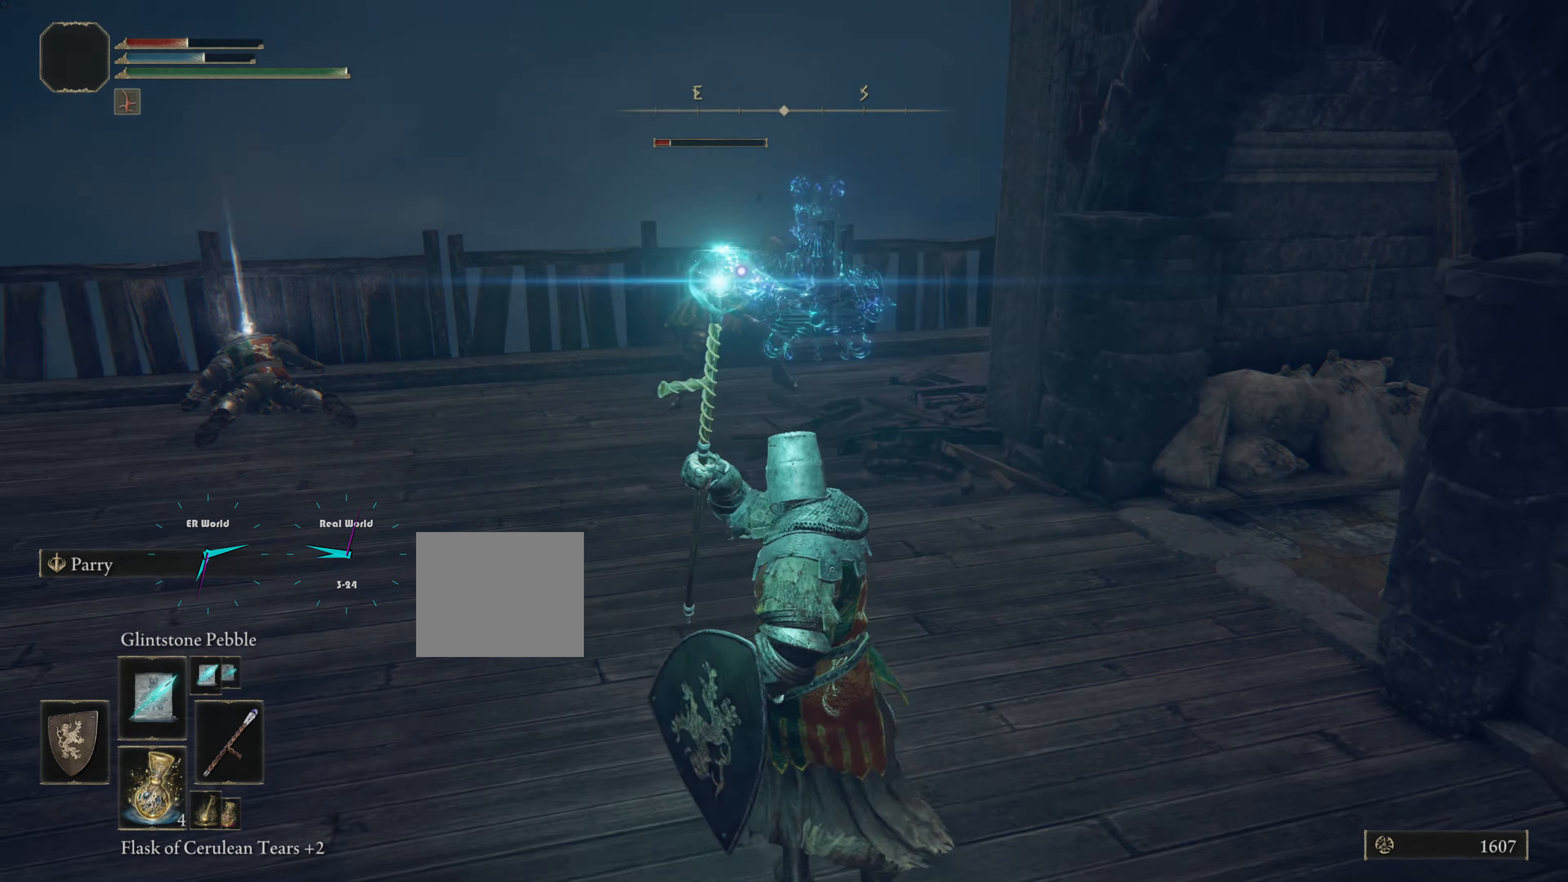
{"buttons": ["L1"], "left_stick": "down", "right_stick": "center", "events": []}
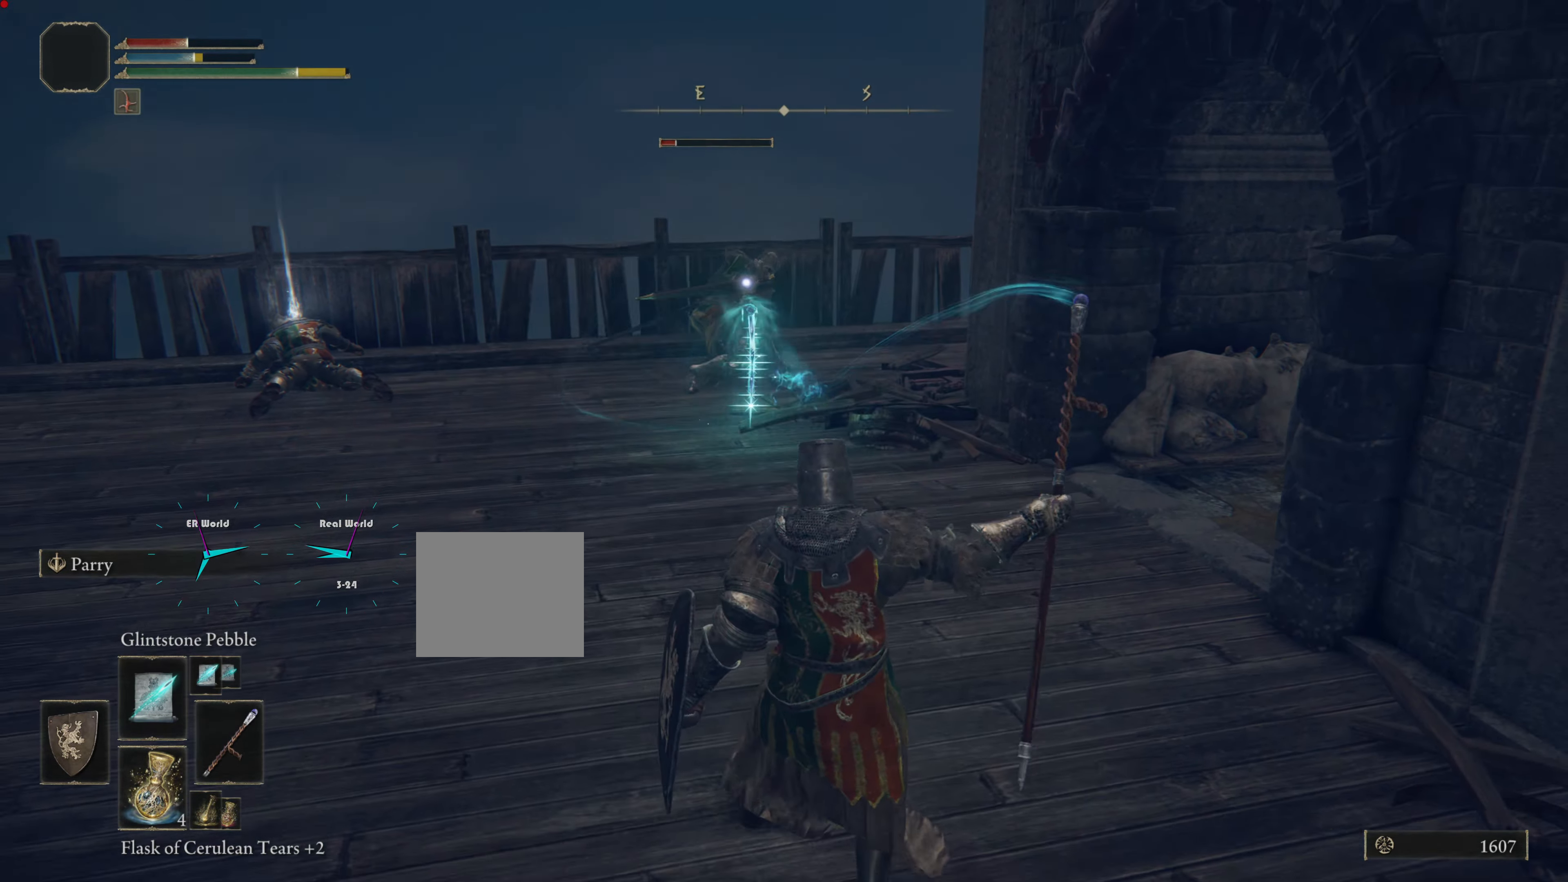
{"buttons": ["L1"], "left_stick": "up", "right_stick": "center", "events": [[267, "left_stick", "up"]]}
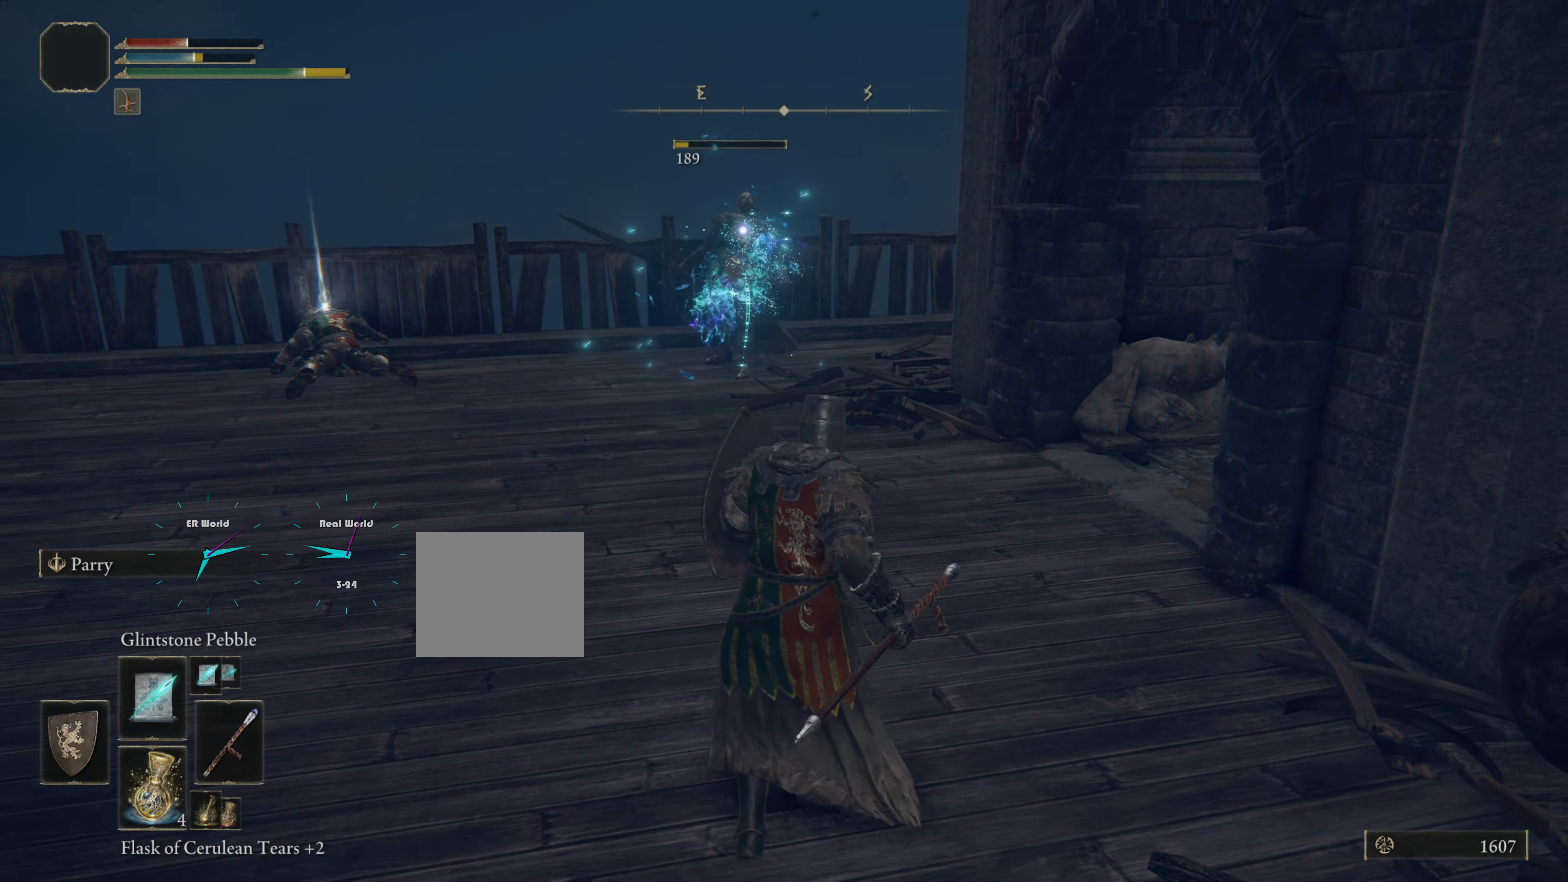
{"buttons": ["L1"], "left_stick": "up", "right_stick": "center", "events": []}
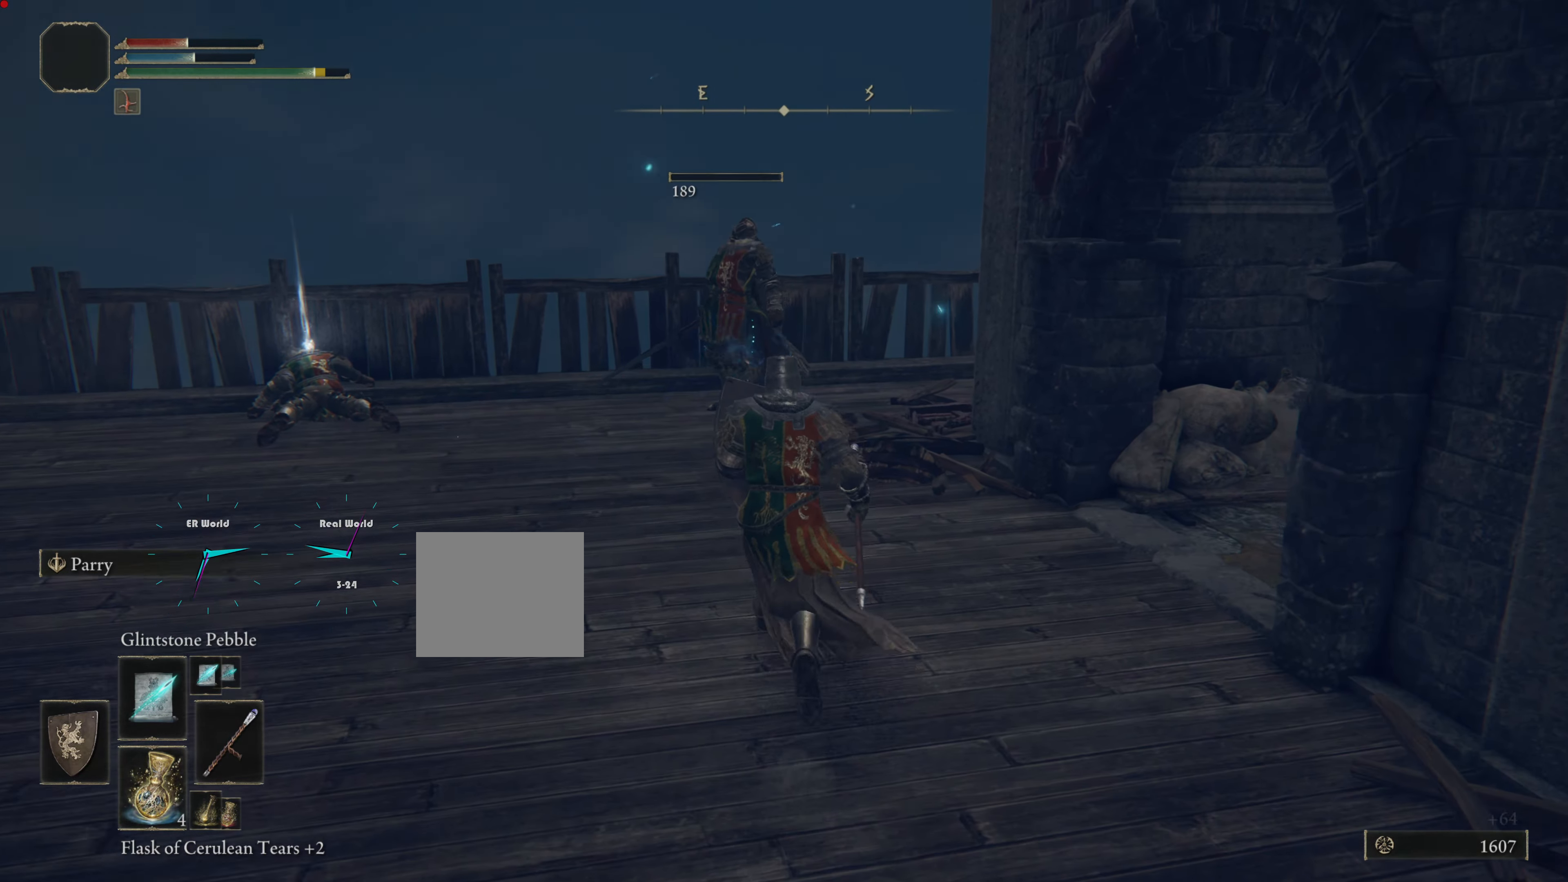
{"buttons": ["L1"], "left_stick": "up", "right_stick": "left", "events": [[133, "left_stick", "up-left"], [467, "left_stick", "up"], [467, "right_stick", "left"]]}
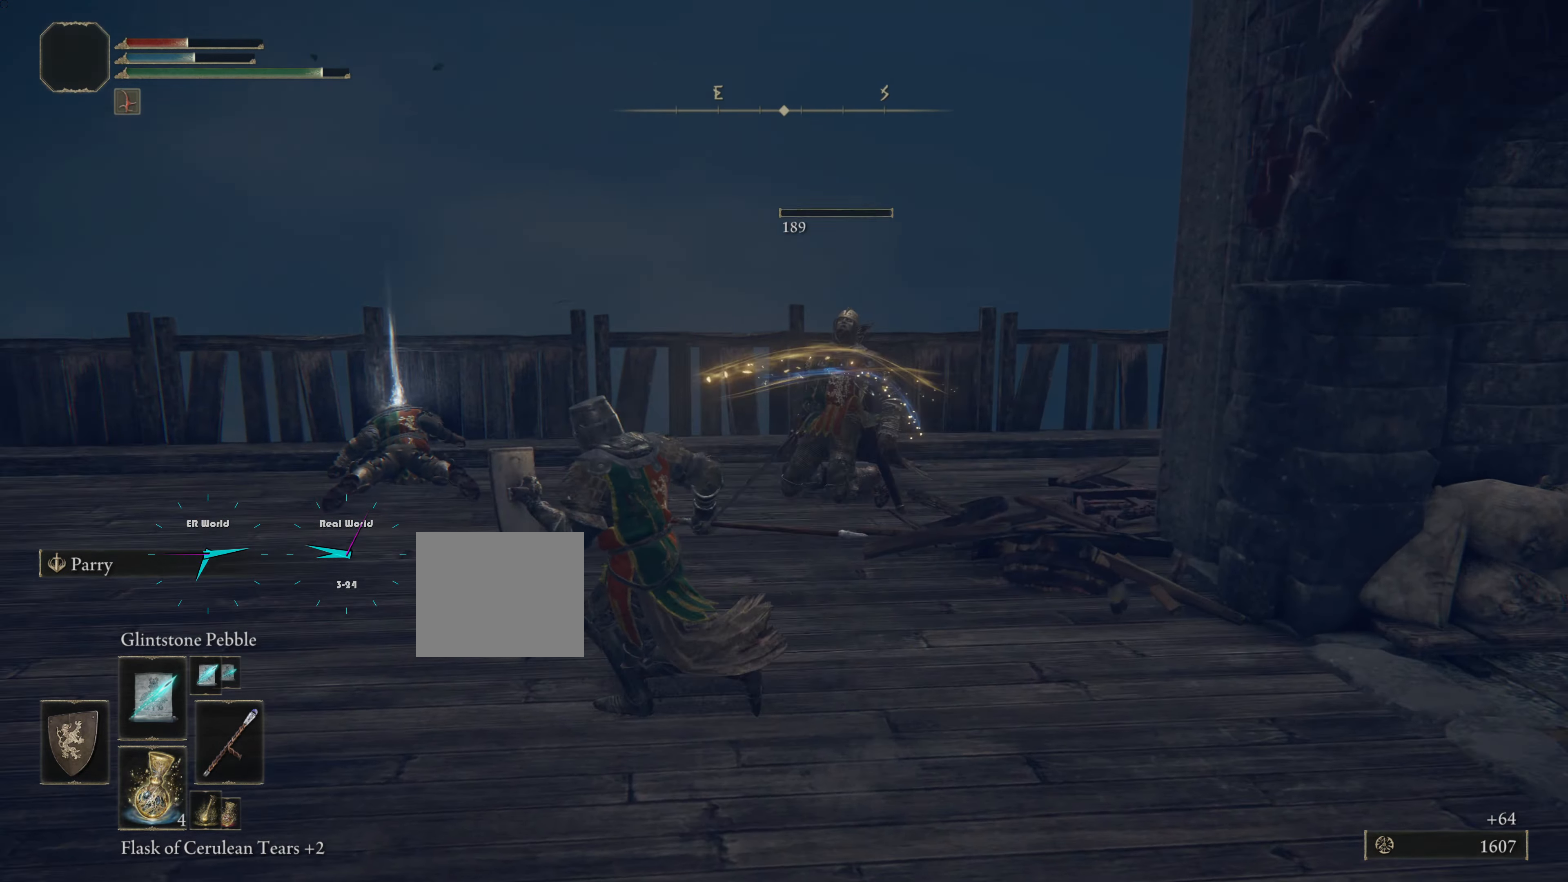
{"buttons": [], "left_stick": "up", "right_stick": "center", "events": [[184, "L1", "up"], [200, "right_stick", "center"]]}
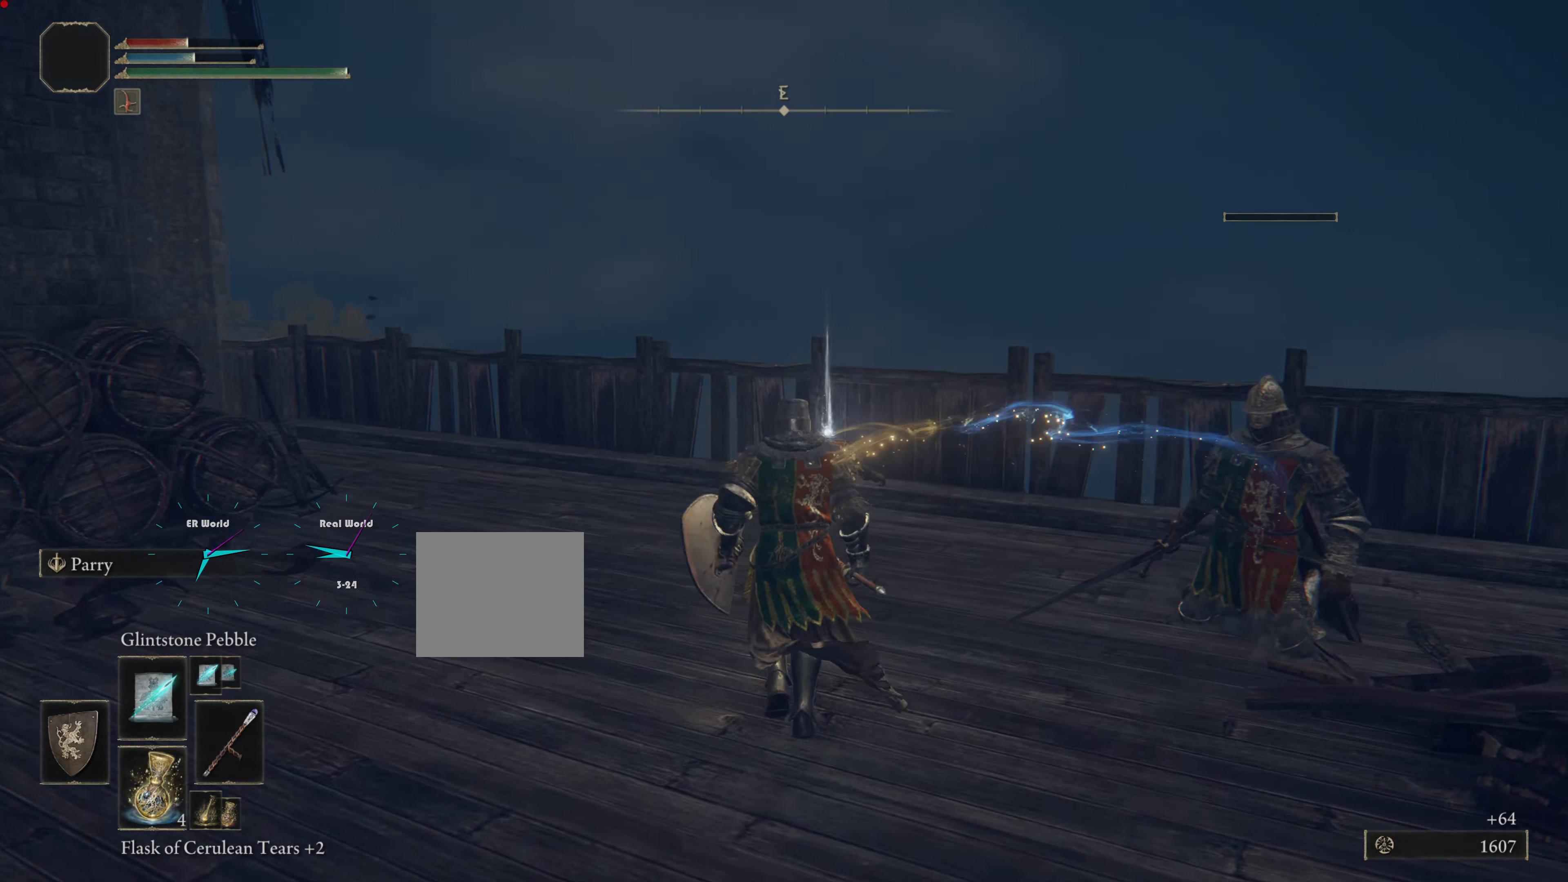
{"buttons": [], "left_stick": "up", "right_stick": "center", "events": [[200, "right_stick", "down-left"], [400, "right_stick", "center"]]}
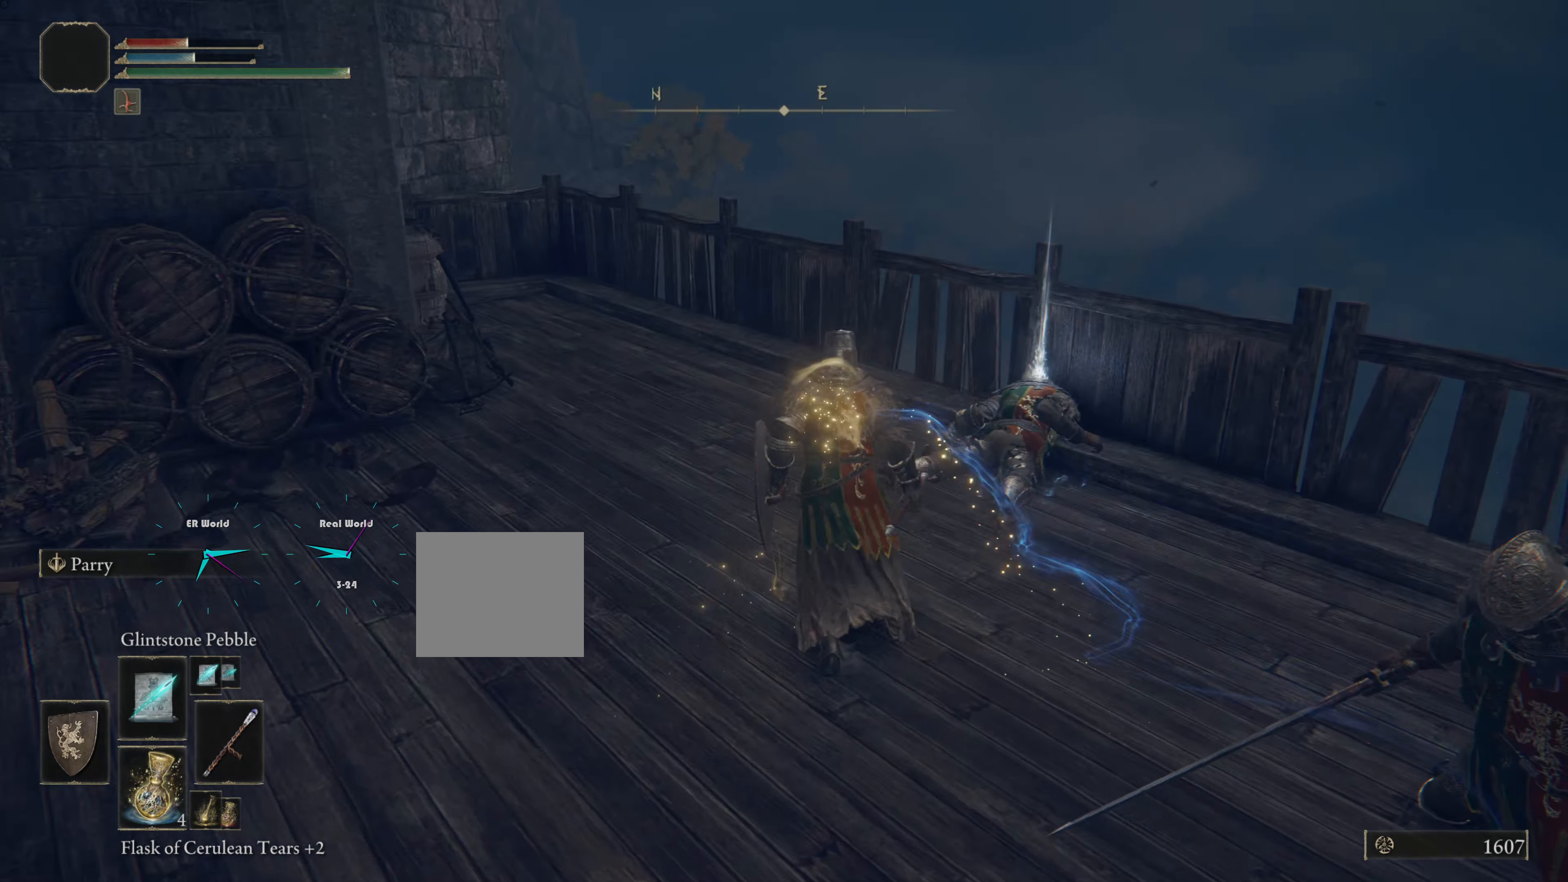
{"buttons": [], "left_stick": "up-right", "right_stick": "center", "events": [[50, "left_stick", "up-right"]]}
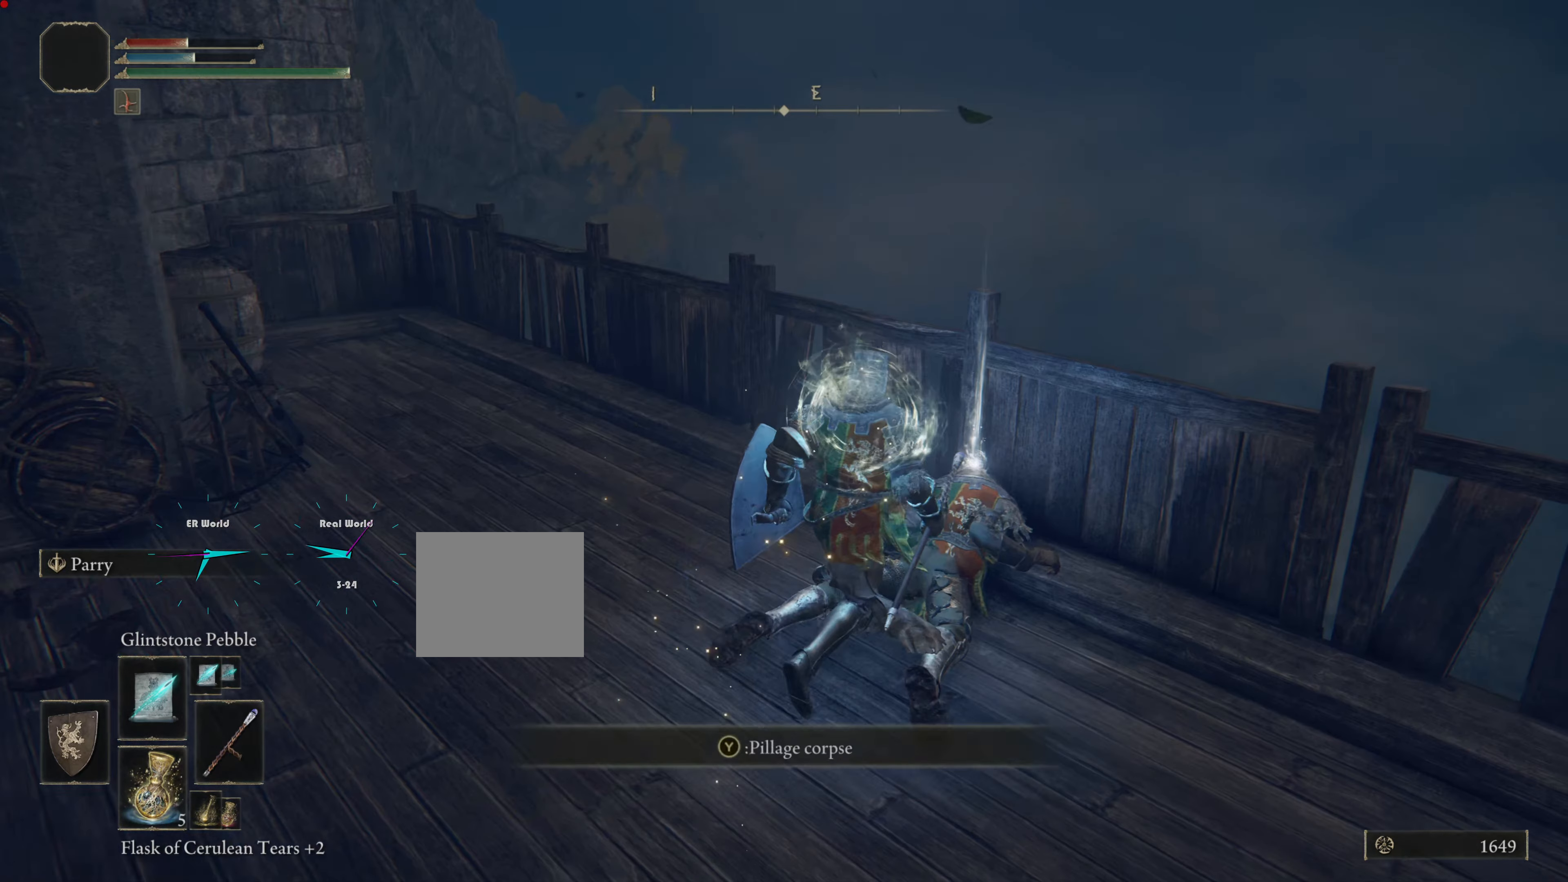
{"buttons": [], "left_stick": "up-right", "right_stick": "center", "events": []}
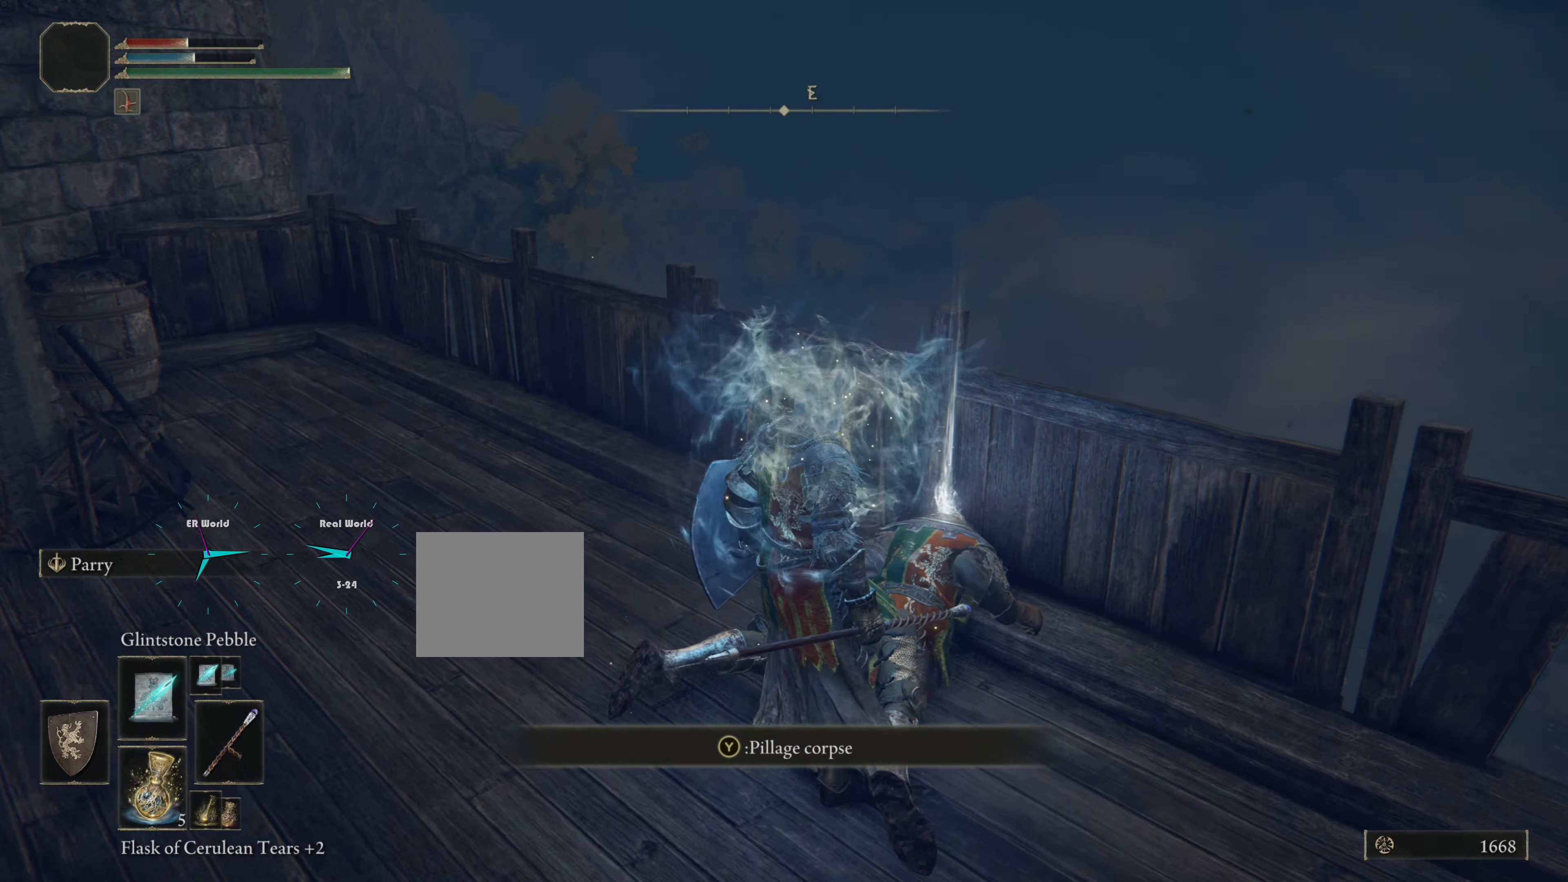
{"buttons": [], "left_stick": "up-right", "right_stick": "center", "events": [[17, "TRIANGLE", "down"], [184, "TRIANGLE", "up"]]}
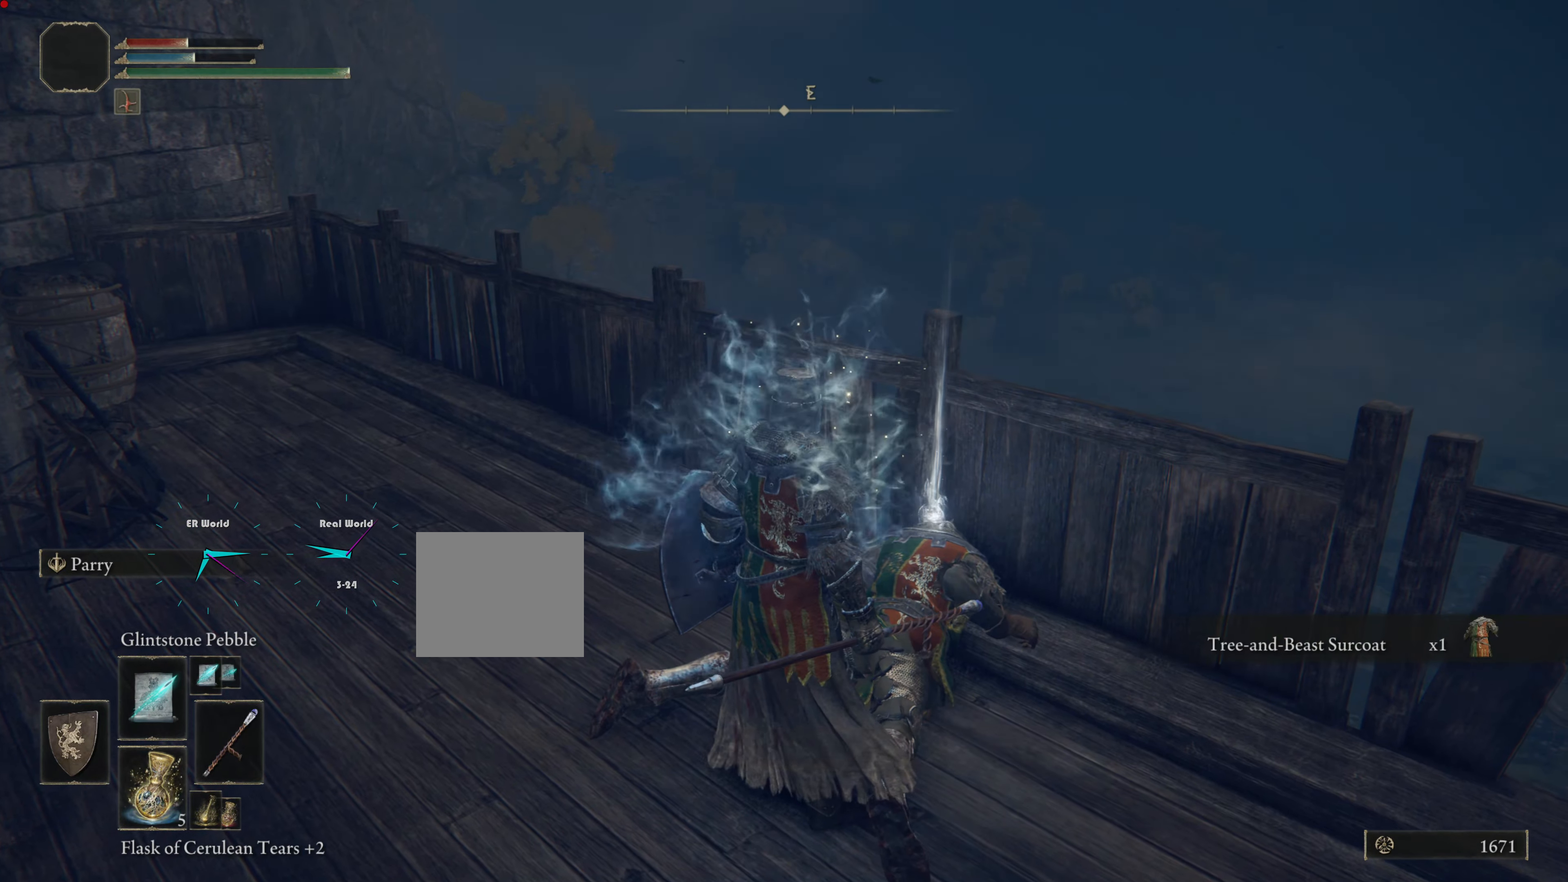
{"buttons": [], "left_stick": "up-right", "right_stick": "center", "events": []}